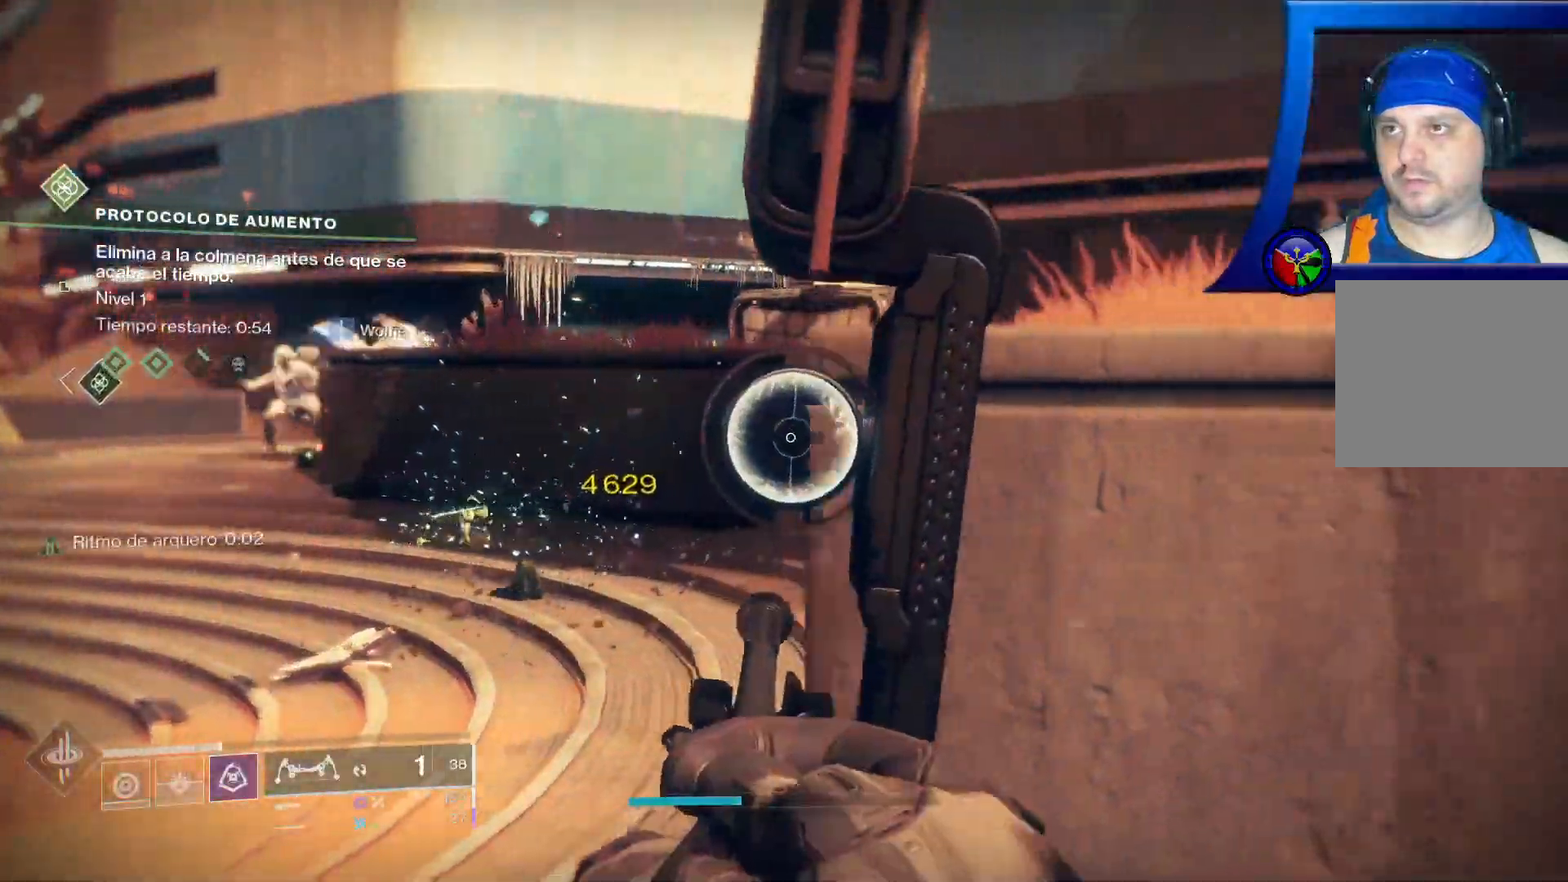
Gameplay with a controller (Xbox layout); each line is a JSON object with the inputs held at the frame after it. "events" lists button and stick changes between this image and that frame as [ms after this image, input, new state], when the widget could be followed in between. Not read: HOME.
{"buttons": ["A"], "left_stick": "up-left", "right_stick": "center", "events": [[200, "A", "down"], [233, "left_stick", "up"], [350, "A", "up"], [400, "left_stick", "up-left"], [450, "A", "down"]]}
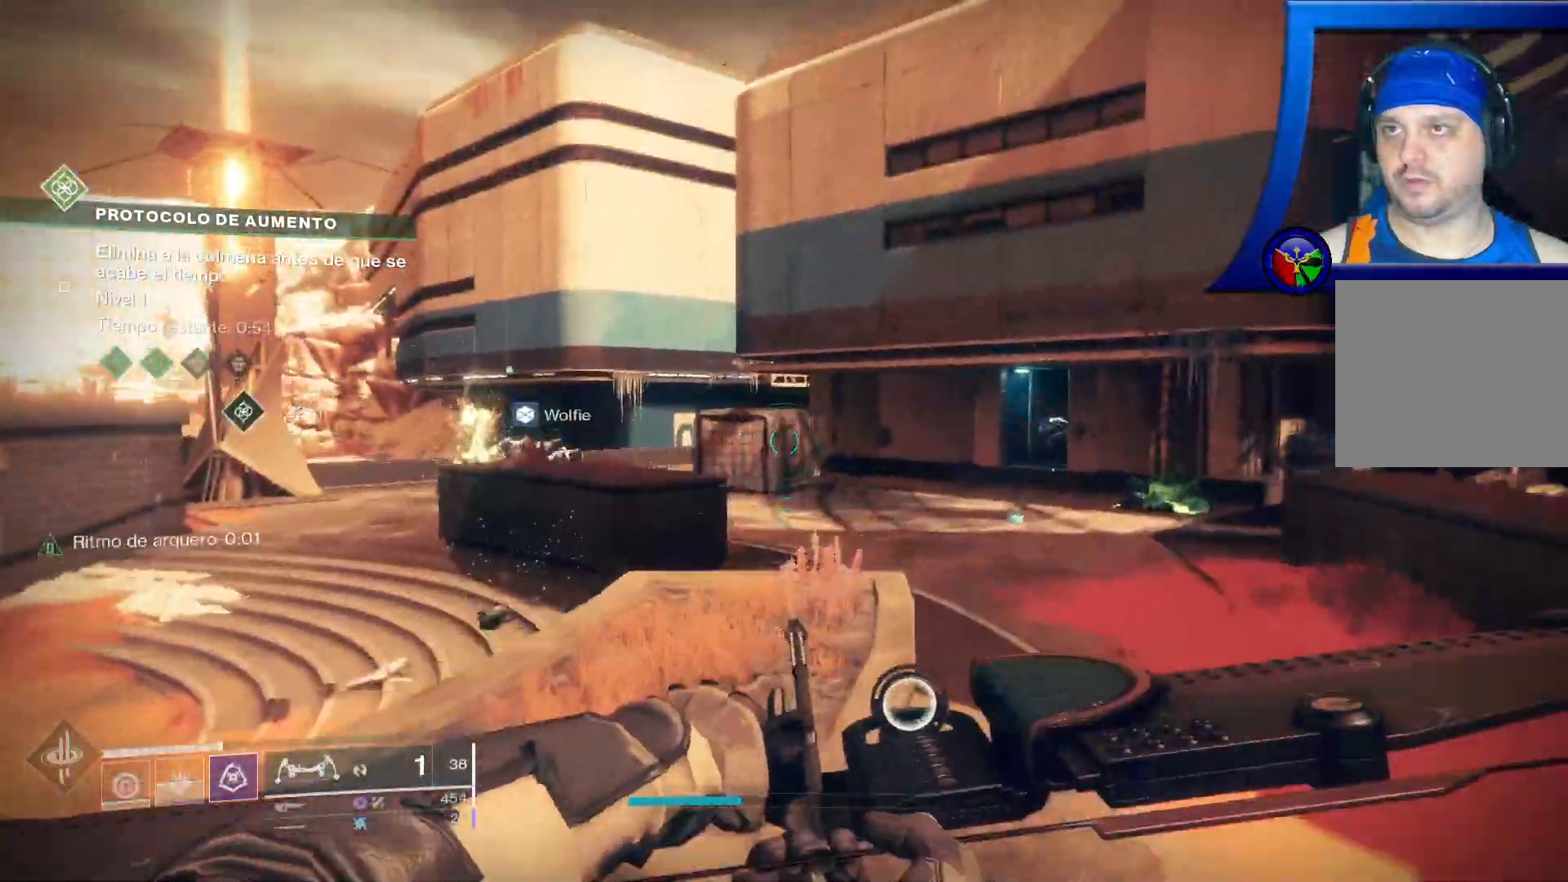
{"buttons": [], "left_stick": "center", "right_stick": "center", "events": [[100, "A", "up"], [200, "left_stick", "left"], [317, "left_stick", "center"]]}
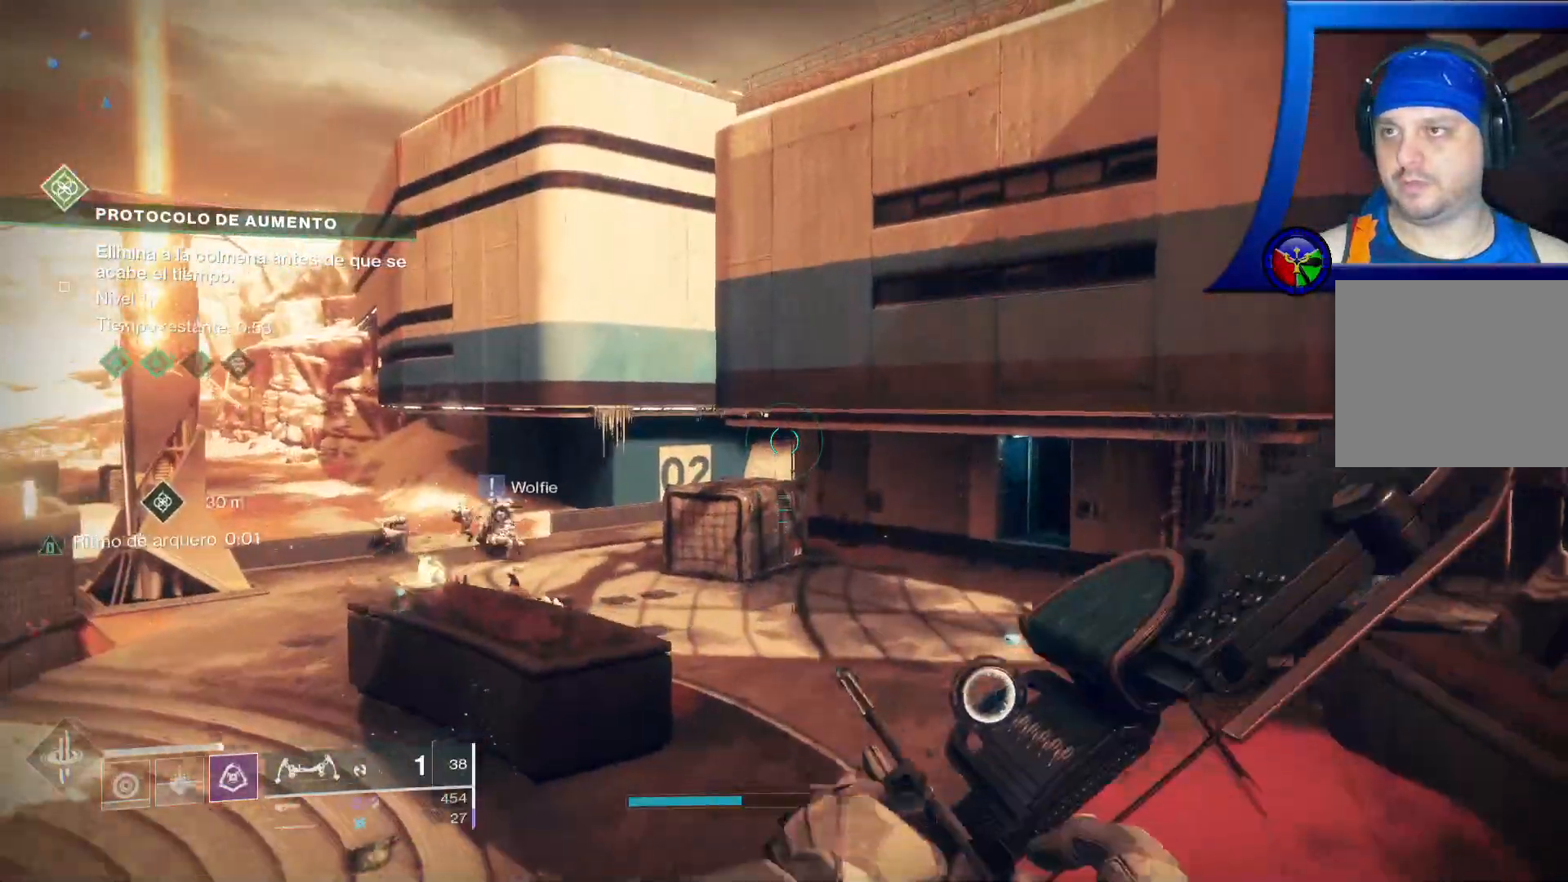
{"buttons": ["R2"], "left_stick": "left", "right_stick": "center", "events": [[33, "right_stick", "down-right"], [50, "left_stick", "left"], [83, "right_stick", "right"], [250, "right_stick", "center"], [367, "R2", "down"]]}
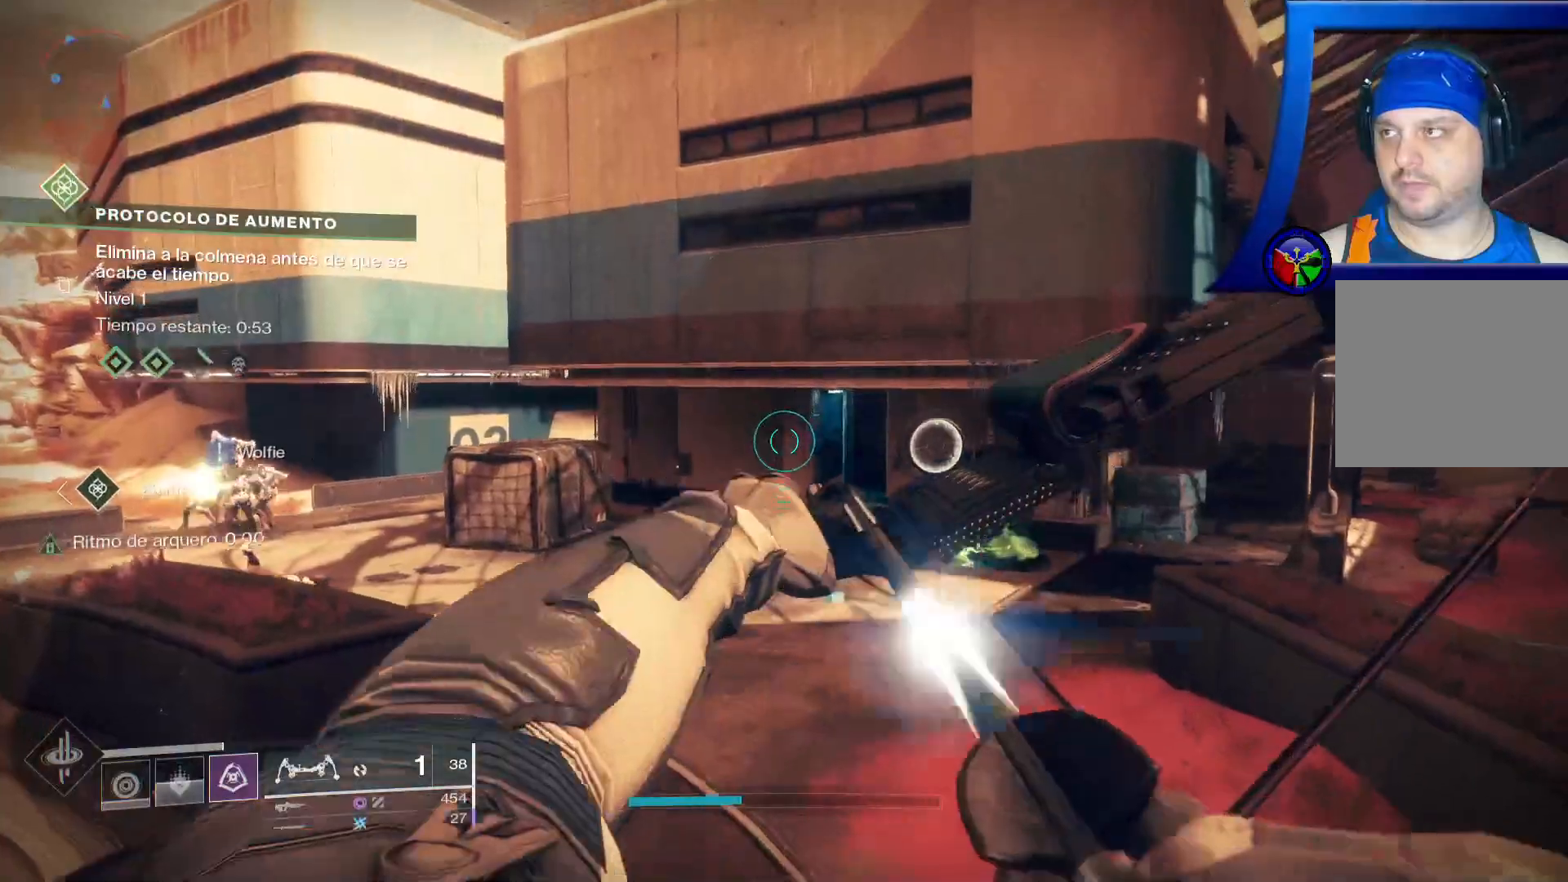
{"buttons": ["R1", "R2"], "left_stick": "right", "right_stick": "left"}
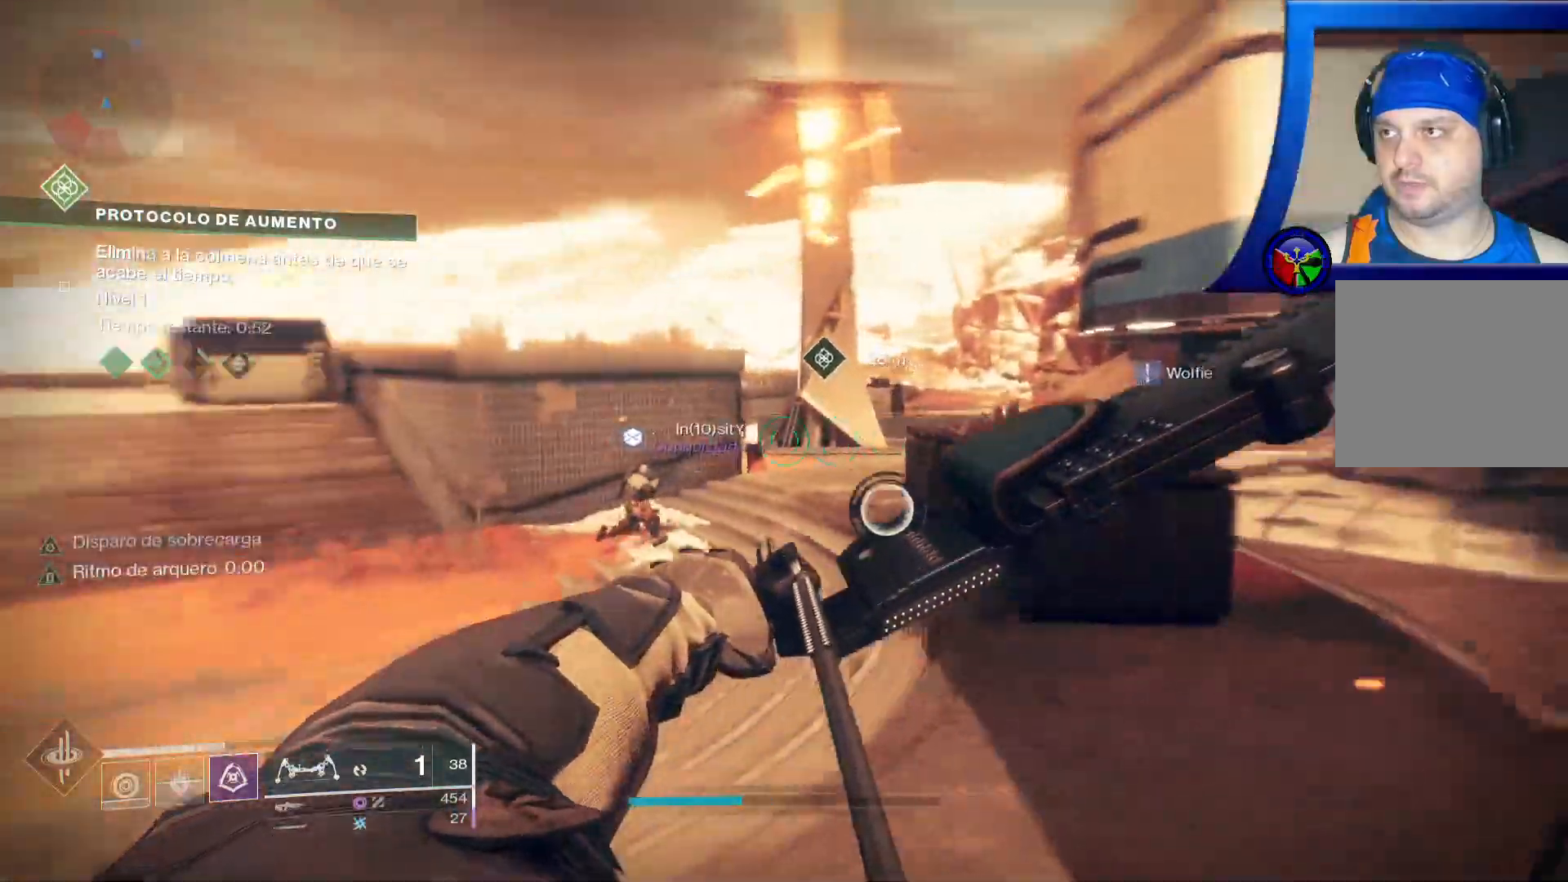
{"buttons": ["R2"], "left_stick": "up-right", "right_stick": "center"}
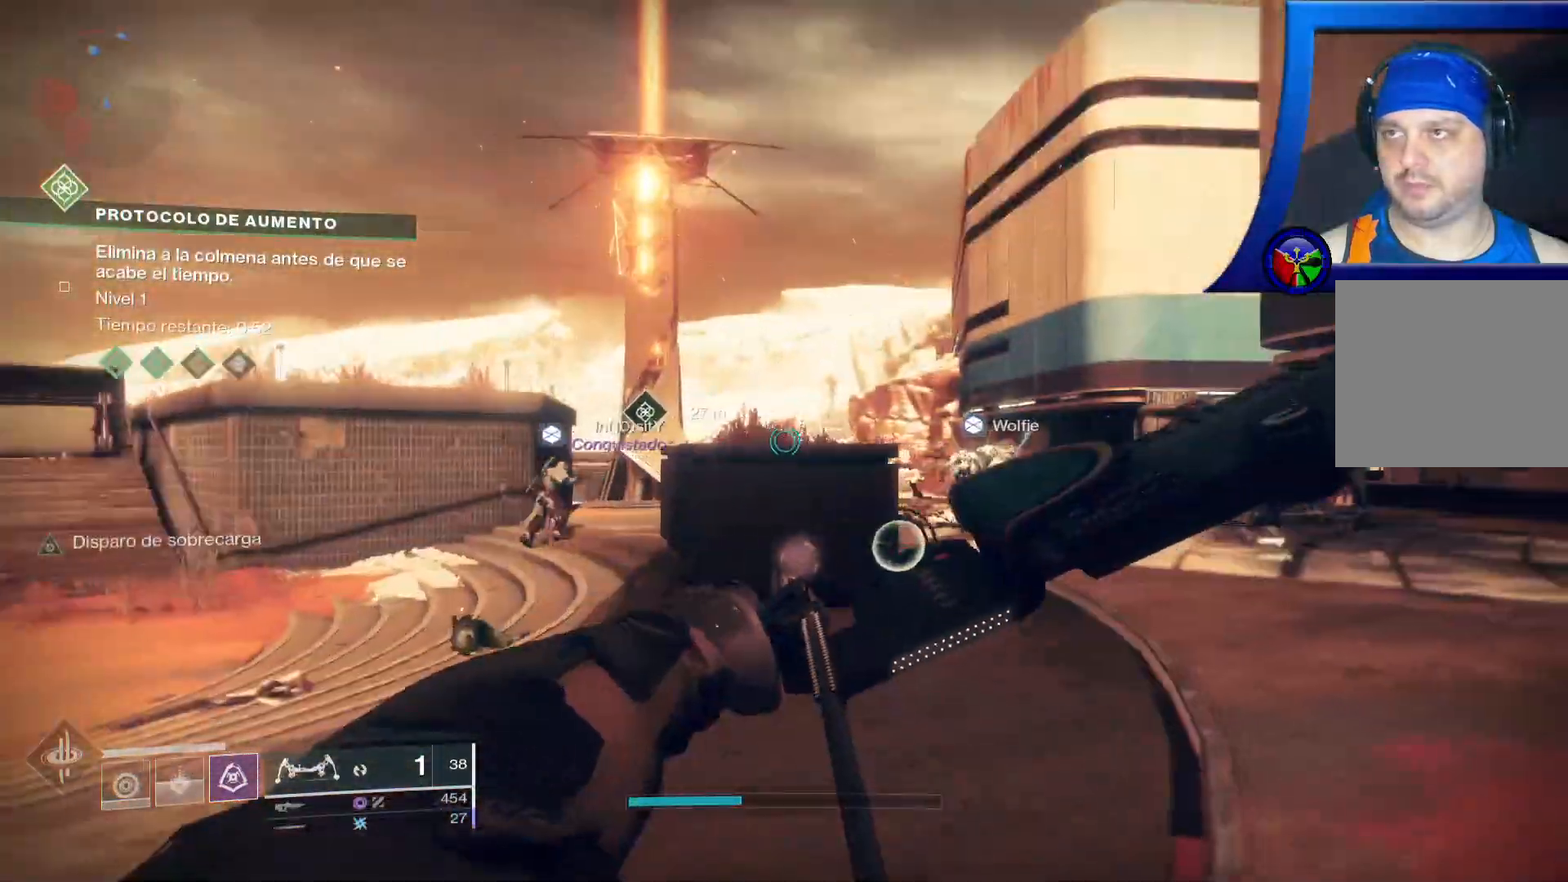
{"buttons": [], "left_stick": "up", "right_stick": "center", "events": [[100, "right_stick", "right"], [233, "R2", "up"], [300, "R2", "down"], [333, "right_stick", "center"], [400, "left_stick", "up"], [500, "R2", "up"]]}
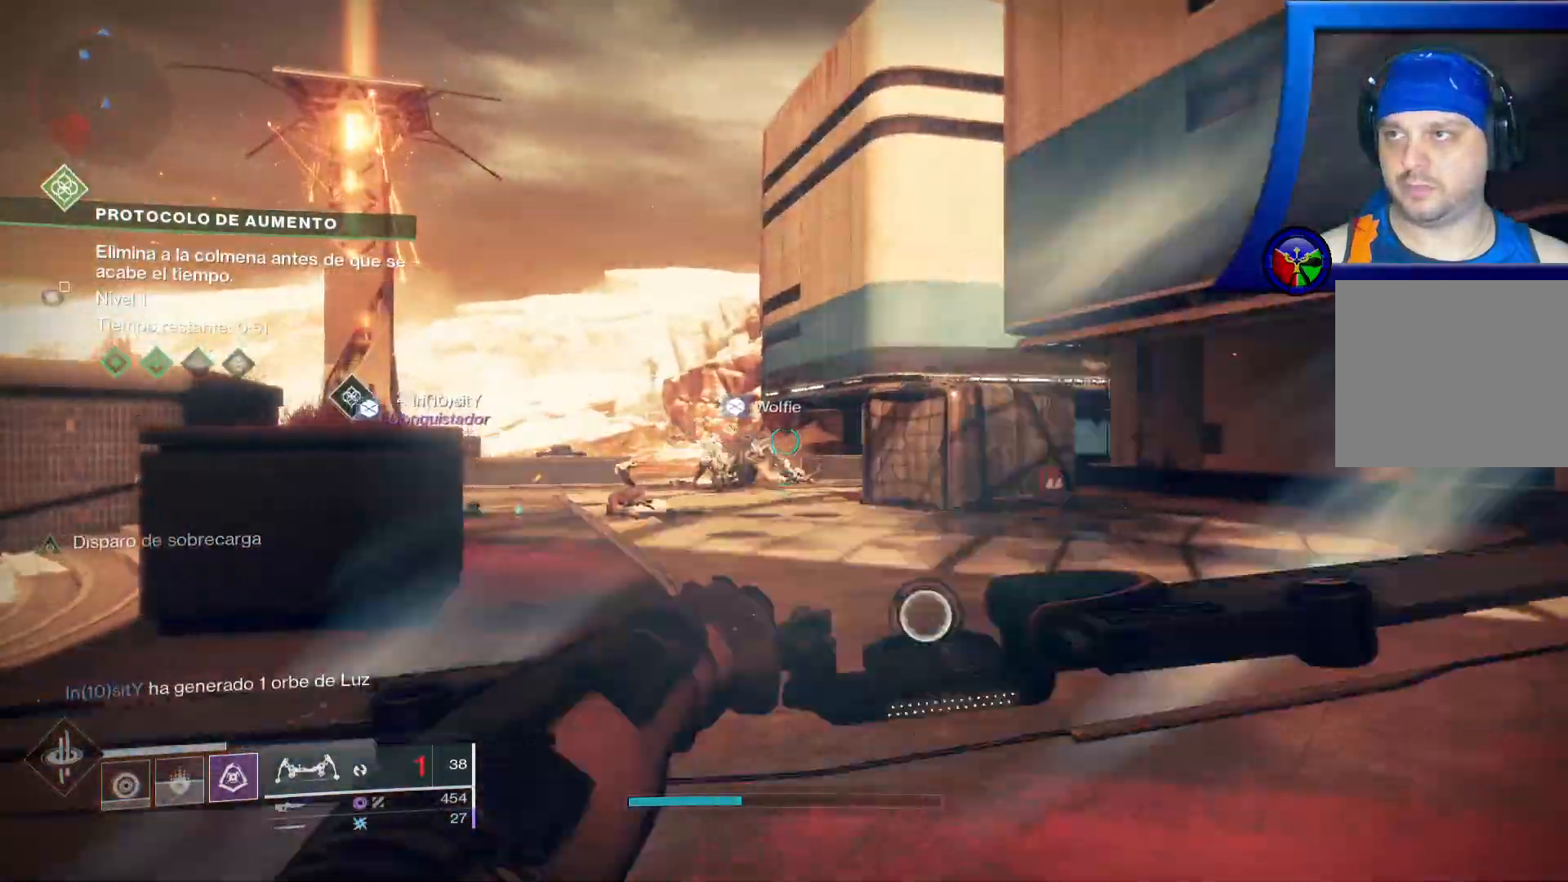
{"buttons": ["R2"], "left_stick": "up", "right_stick": "center", "events": [[450, "R2", "down"]]}
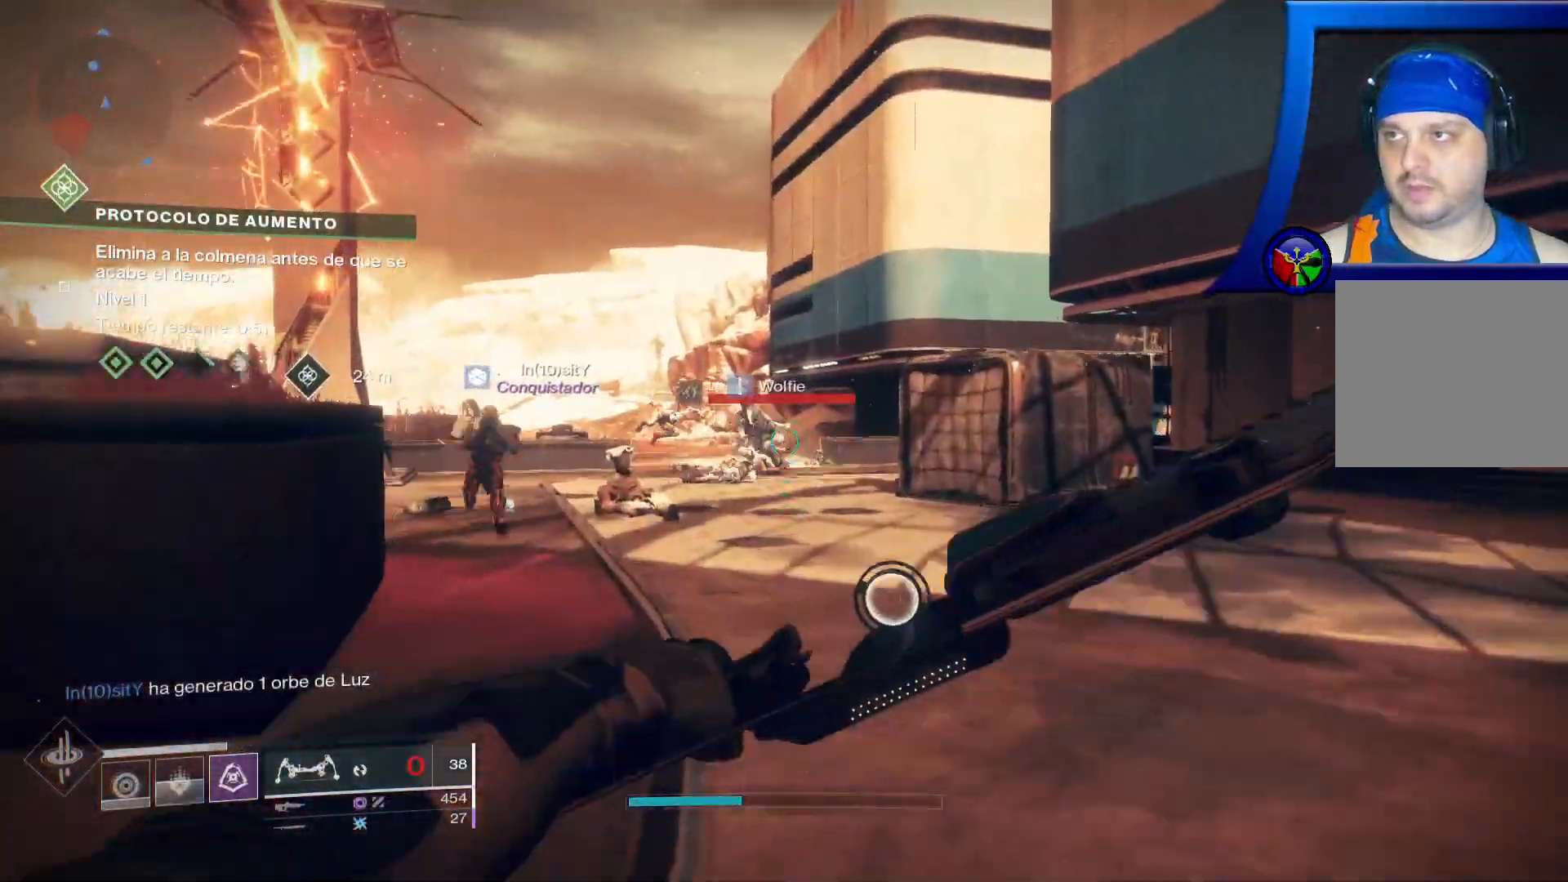
{"buttons": ["L1", "L2", "R2"], "left_stick": "up", "right_stick": "left", "events": [[17, "L2", "down"], [317, "R1", "down"], [317, "right_stick", "left"], [383, "R1", "up"], [467, "L1", "down"]]}
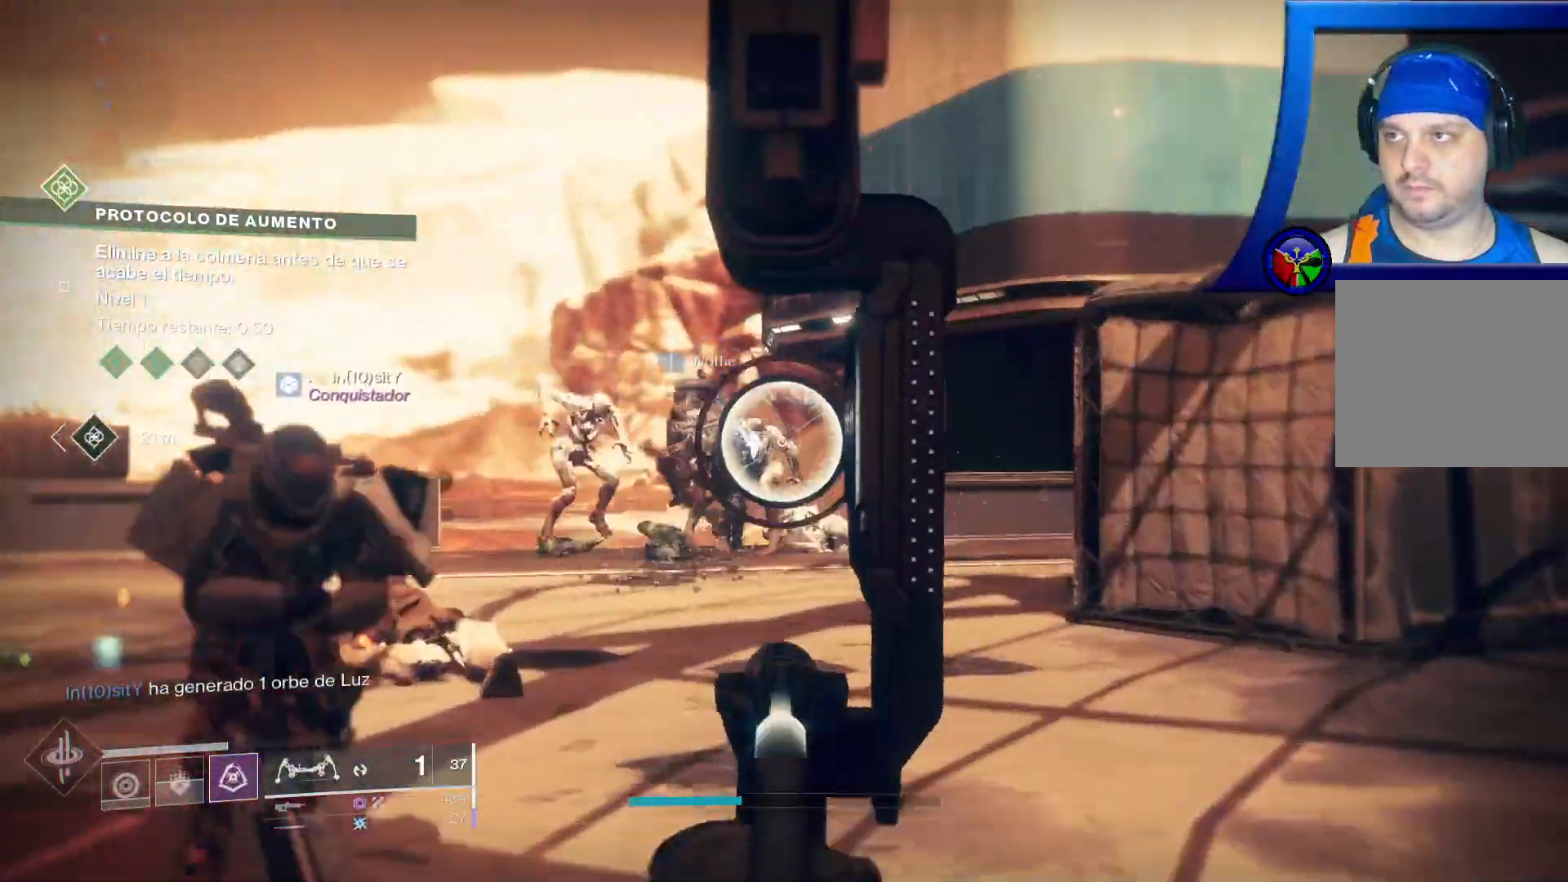
{"buttons": [], "left_stick": "right", "right_stick": "center", "events": [[17, "right_stick", "center"], [150, "right_stick", "left"], [183, "R1", "down"], [267, "R1", "up"], [267, "R2", "up"], [283, "right_stick", "center"], [367, "L1", "up"], [433, "L2", "up"], [450, "left_stick", "right"]]}
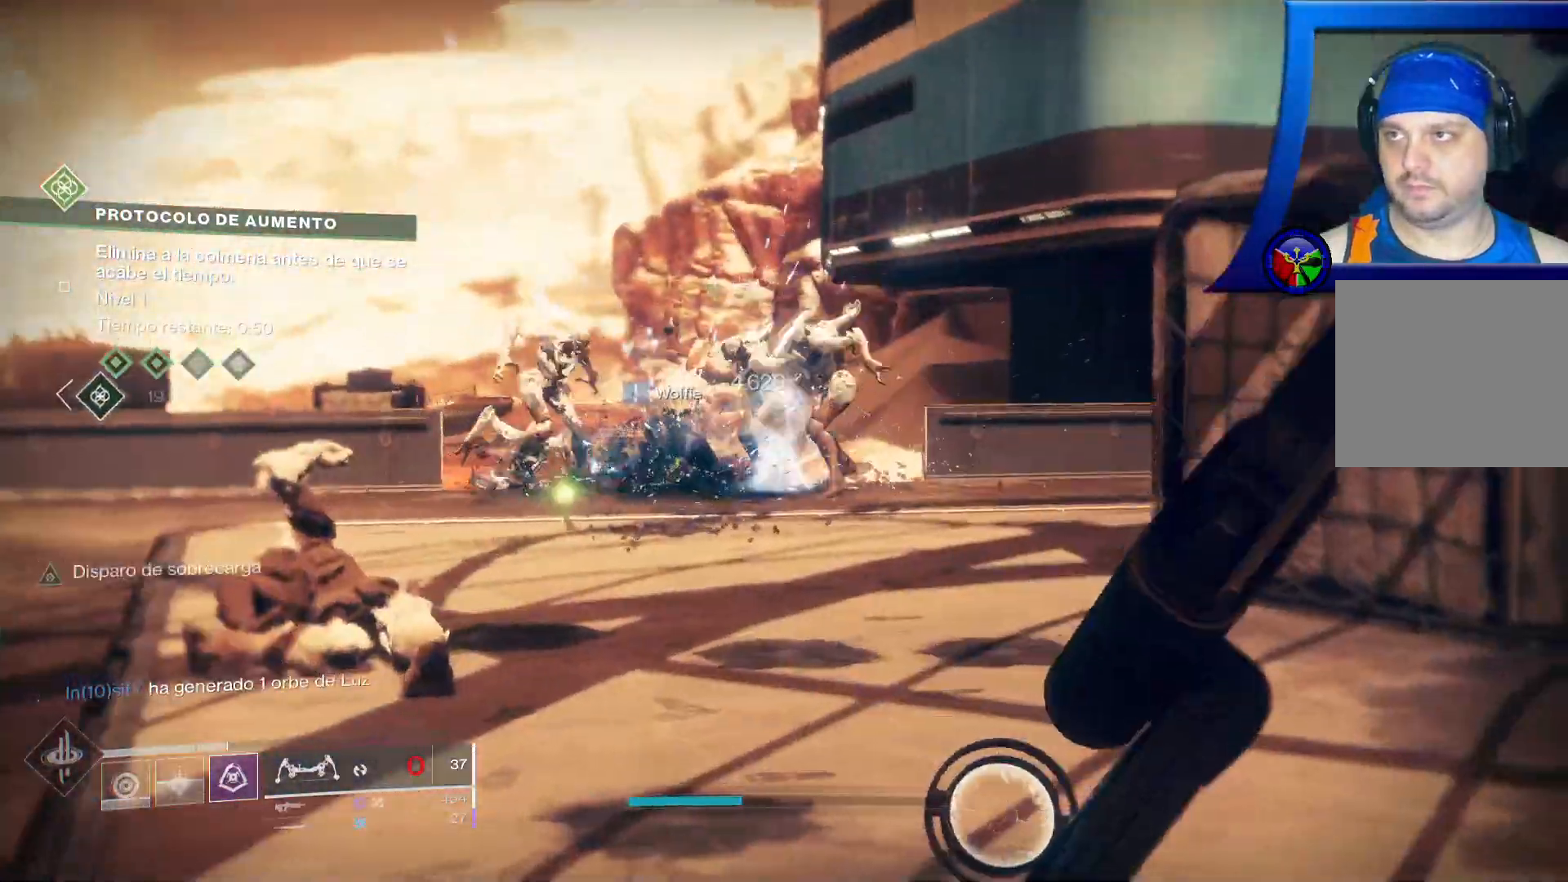
{"buttons": ["R1", "R2"], "left_stick": "up-right", "right_stick": "center", "events": [[83, "right_stick", "left"], [100, "left_stick", "down"], [267, "left_stick", "right"], [300, "right_stick", "center"], [333, "left_stick", "up-right"], [450, "R2", "down"], [483, "R1", "down"]]}
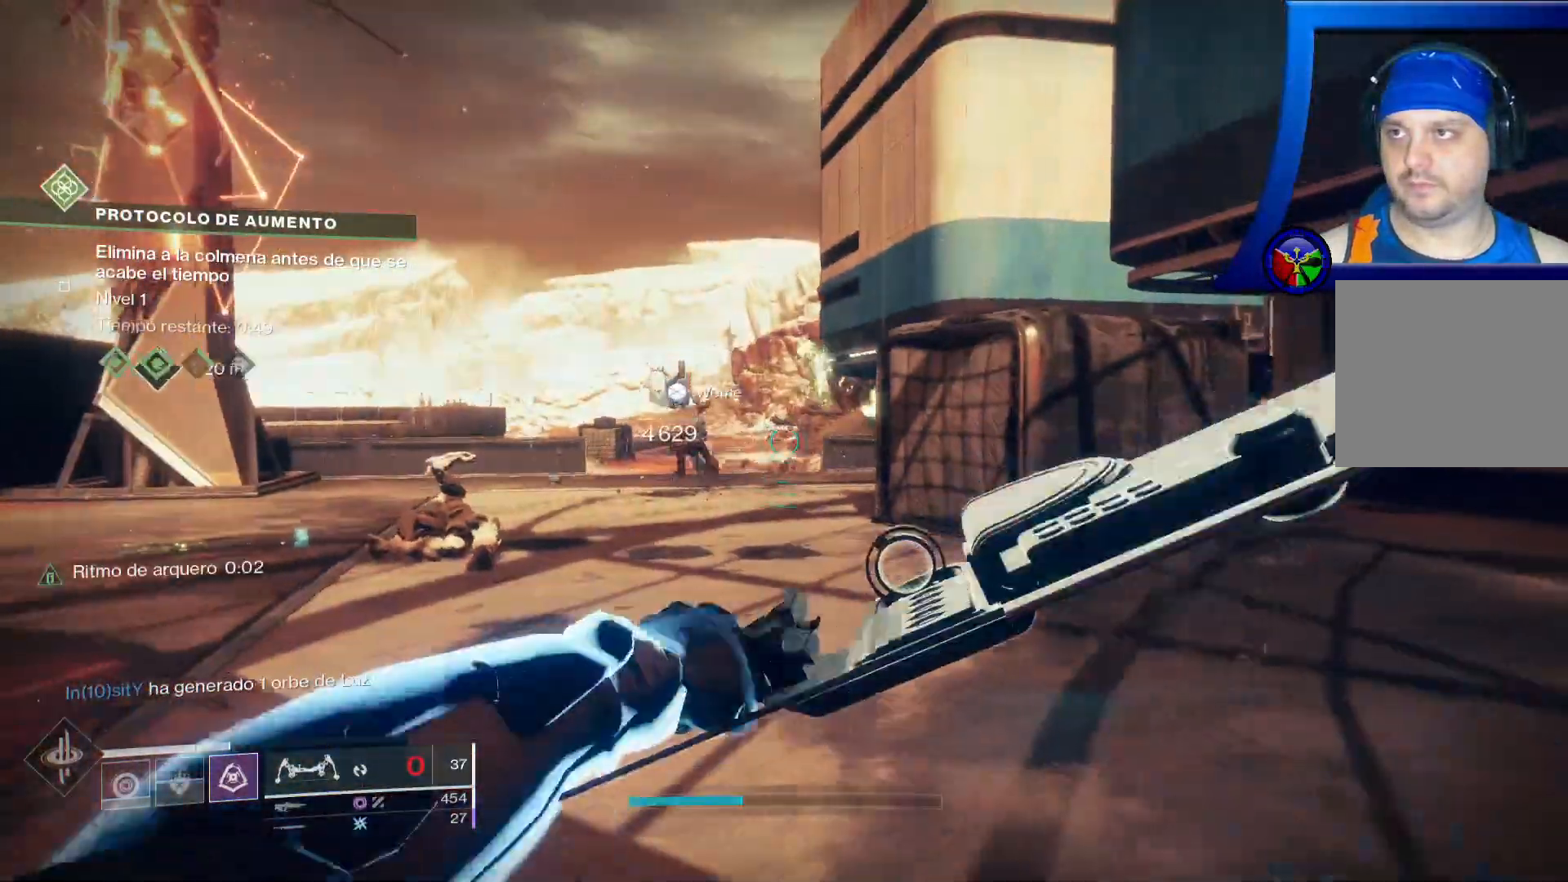
{"buttons": ["L1", "L2", "R1", "R2"], "left_stick": "up", "right_stick": "left", "events": [[33, "R1", "up"], [67, "L2", "down"], [100, "L1", "down"], [150, "right_stick", "left"], [200, "left_stick", "up"], [250, "R1", "down"], [333, "R1", "up"], [367, "right_stick", "up-left"], [450, "R1", "down"], [467, "right_stick", "left"]]}
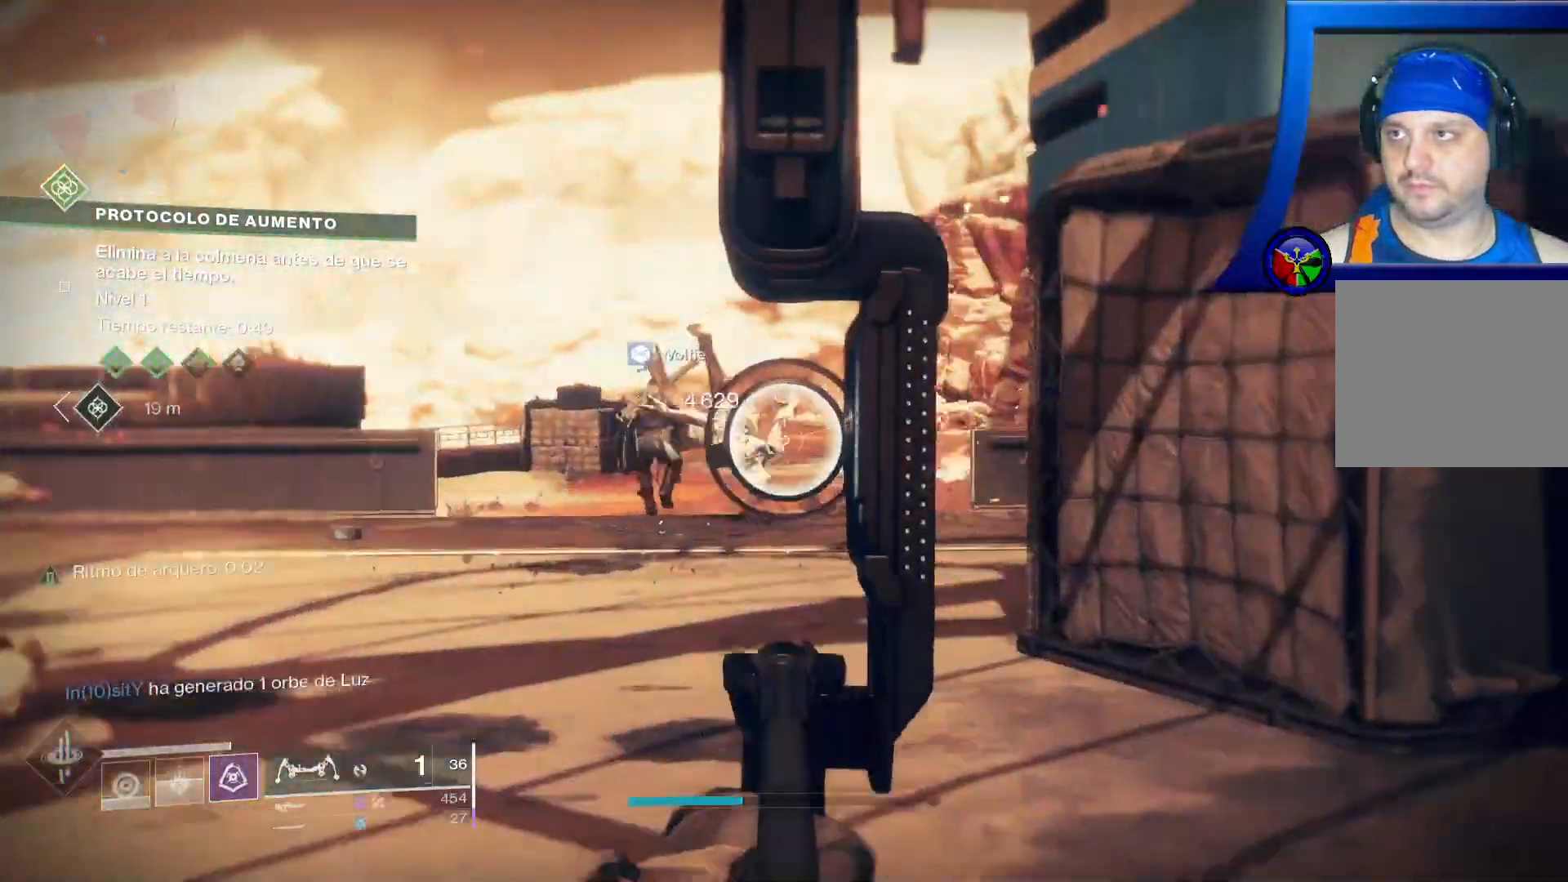
{"buttons": ["L2"], "left_stick": "up", "right_stick": "center", "events": [[50, "L1", "up"], [100, "L1", "down"], [167, "R1", "up"], [267, "right_stick", "center"], [367, "R2", "up"], [433, "L1", "up"]]}
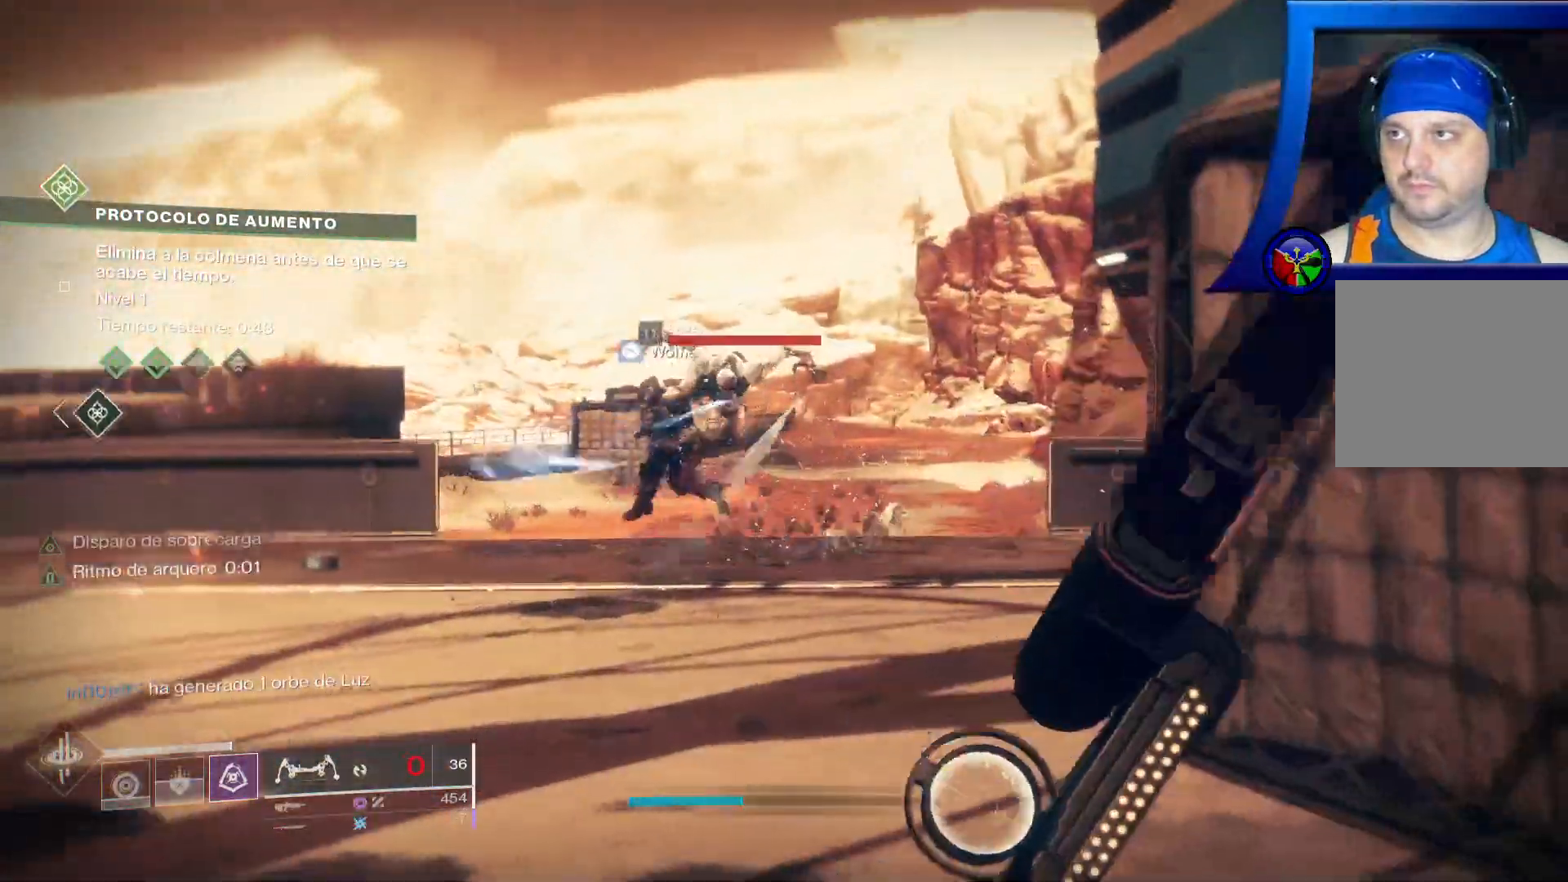
{"buttons": ["L2", "R2"], "left_stick": "center", "right_stick": "center", "events": [[133, "right_stick", "down-left"], [267, "R1", "down"], [267, "R2", "down"], [333, "left_stick", "center"], [333, "right_stick", "center"], [367, "R1", "up"]]}
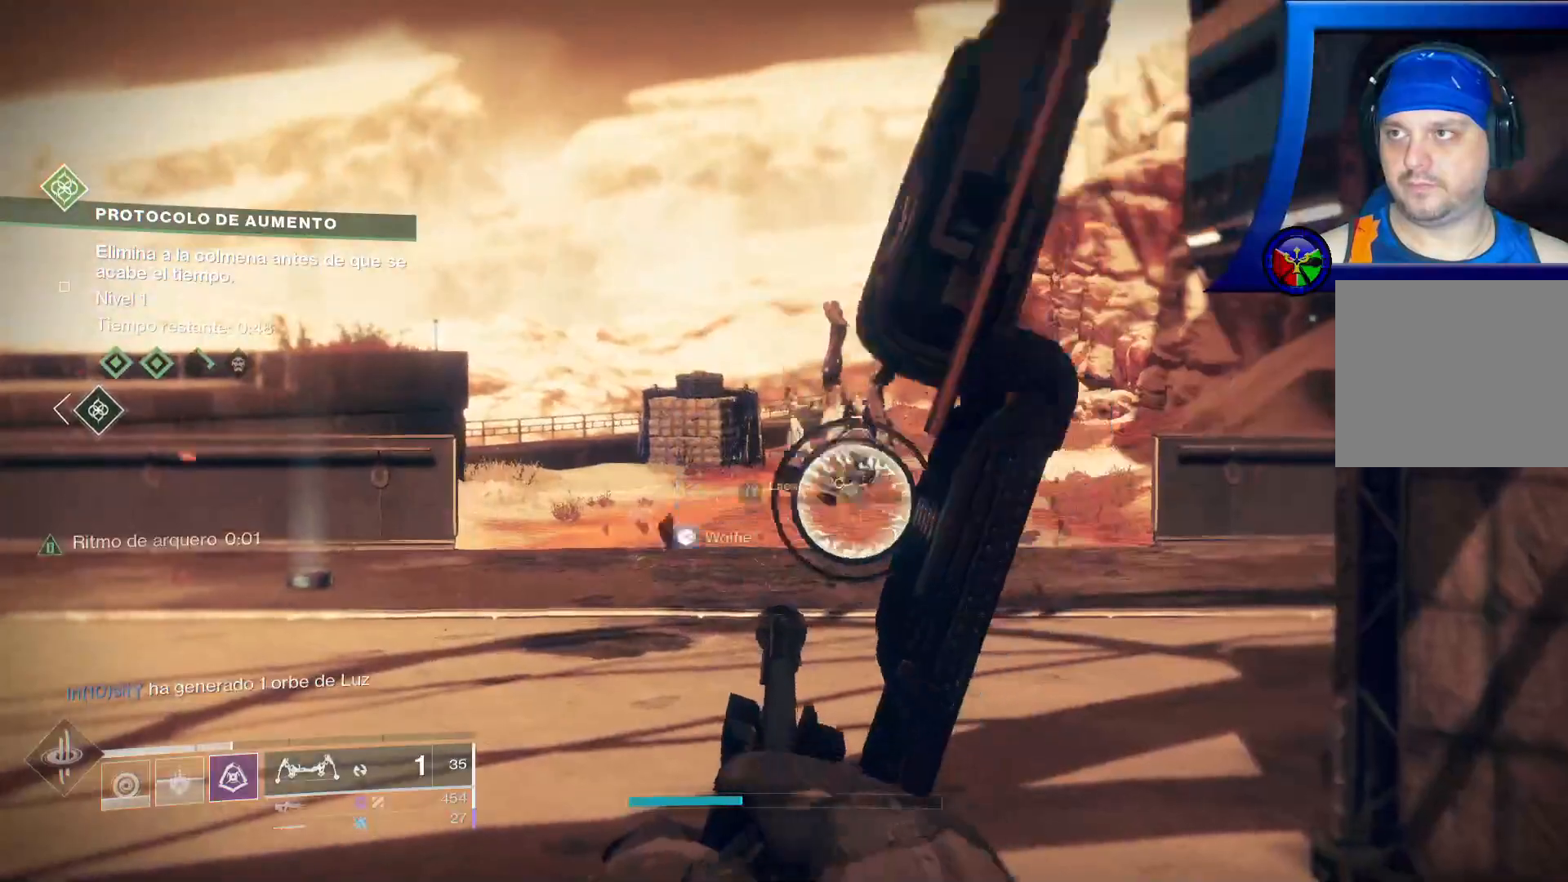
{"buttons": ["L2", "R2"], "left_stick": "up", "right_stick": "down-right", "events": [[200, "left_stick", "up-right"], [300, "right_stick", "down-right"], [333, "left_stick", "up"]]}
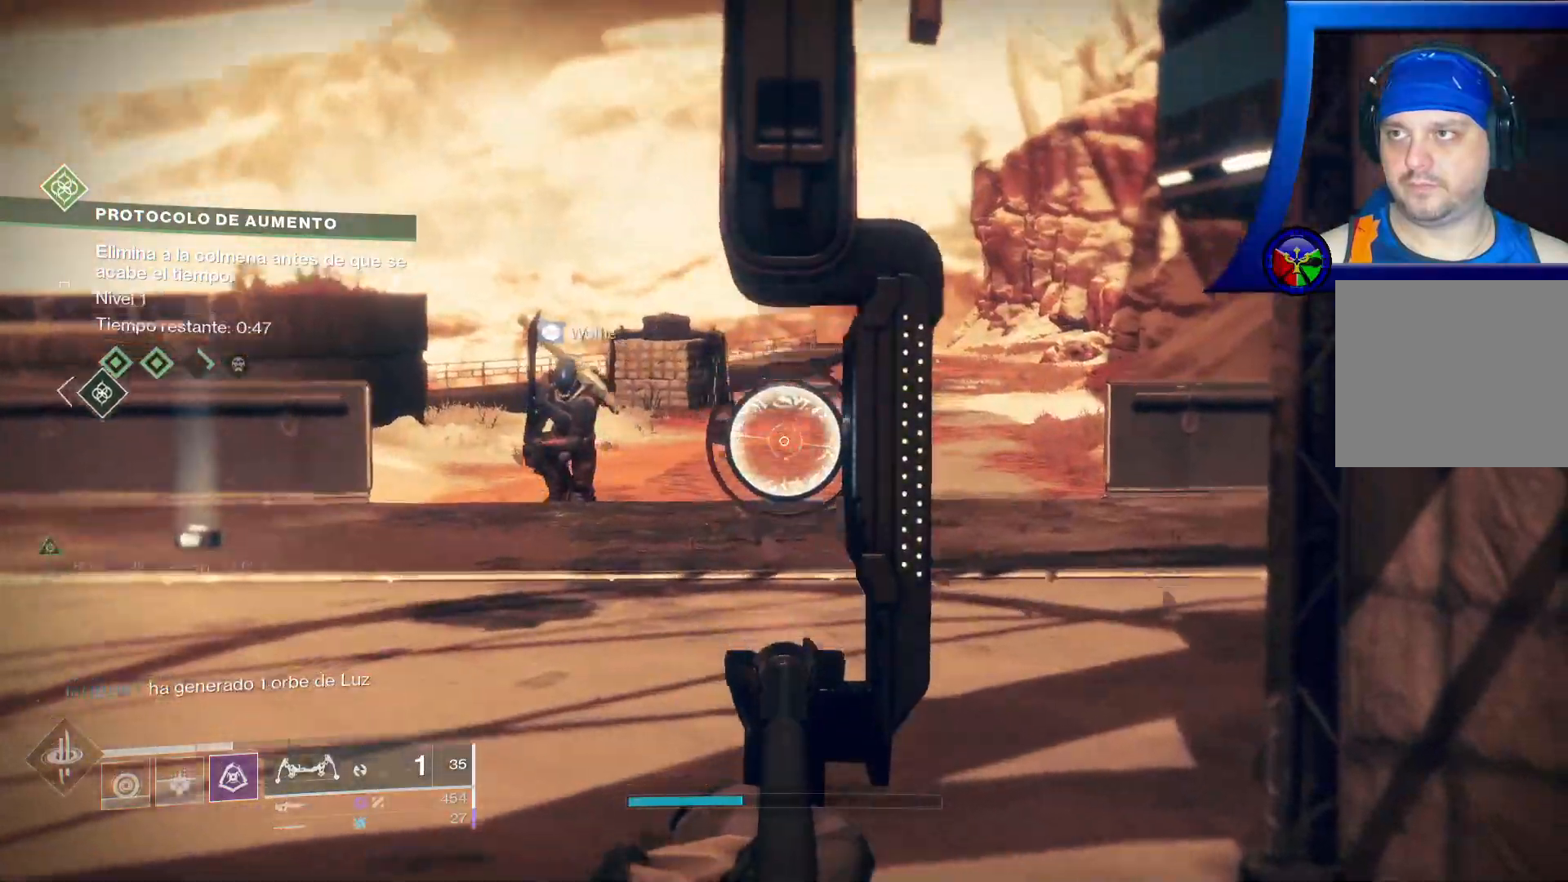
{"buttons": ["L1", "L2", "R1", "R2"], "left_stick": "right", "right_stick": "down-right", "events": [[150, "right_stick", "left"], [167, "R1", "down"], [233, "R1", "up"], [250, "left_stick", "left"], [333, "right_stick", "up"], [383, "L1", "down"], [400, "right_stick", "center"], [417, "left_stick", "right"], [433, "R1", "down"], [450, "right_stick", "down-right"]]}
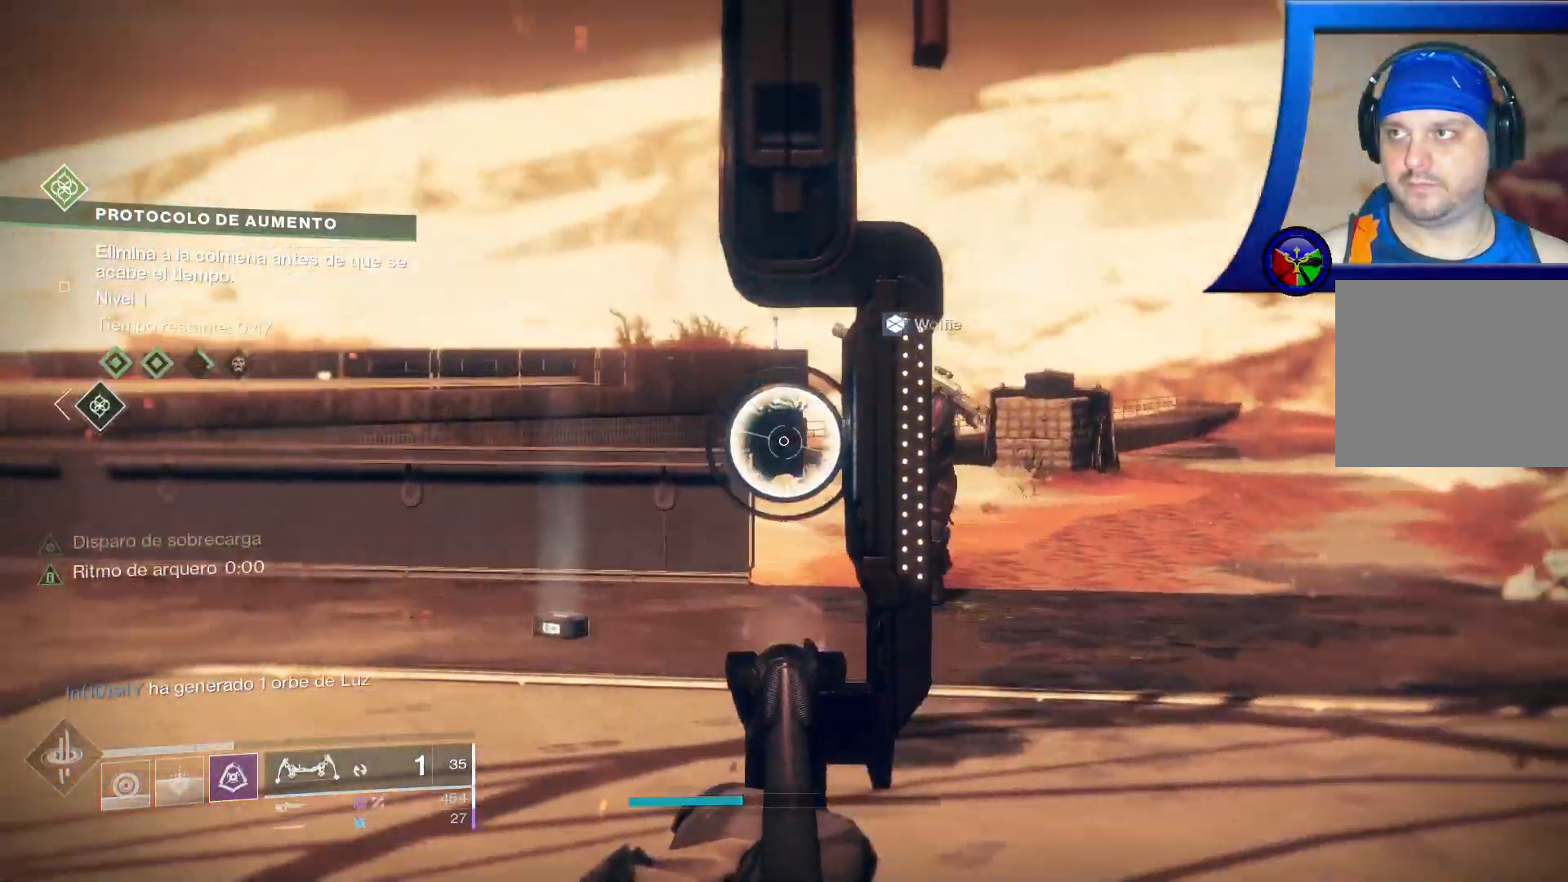
{"buttons": [], "left_stick": "up-left", "right_stick": "up-right", "events": [[17, "left_stick", "up-right"], [50, "R1", "up"], [67, "L1", "up"], [100, "L2", "up"], [183, "left_stick", "up"], [250, "L2", "down"], [283, "right_stick", "right"], [350, "R2", "up"], [400, "L2", "up"], [450, "right_stick", "up-right"], [483, "left_stick", "up-left"]]}
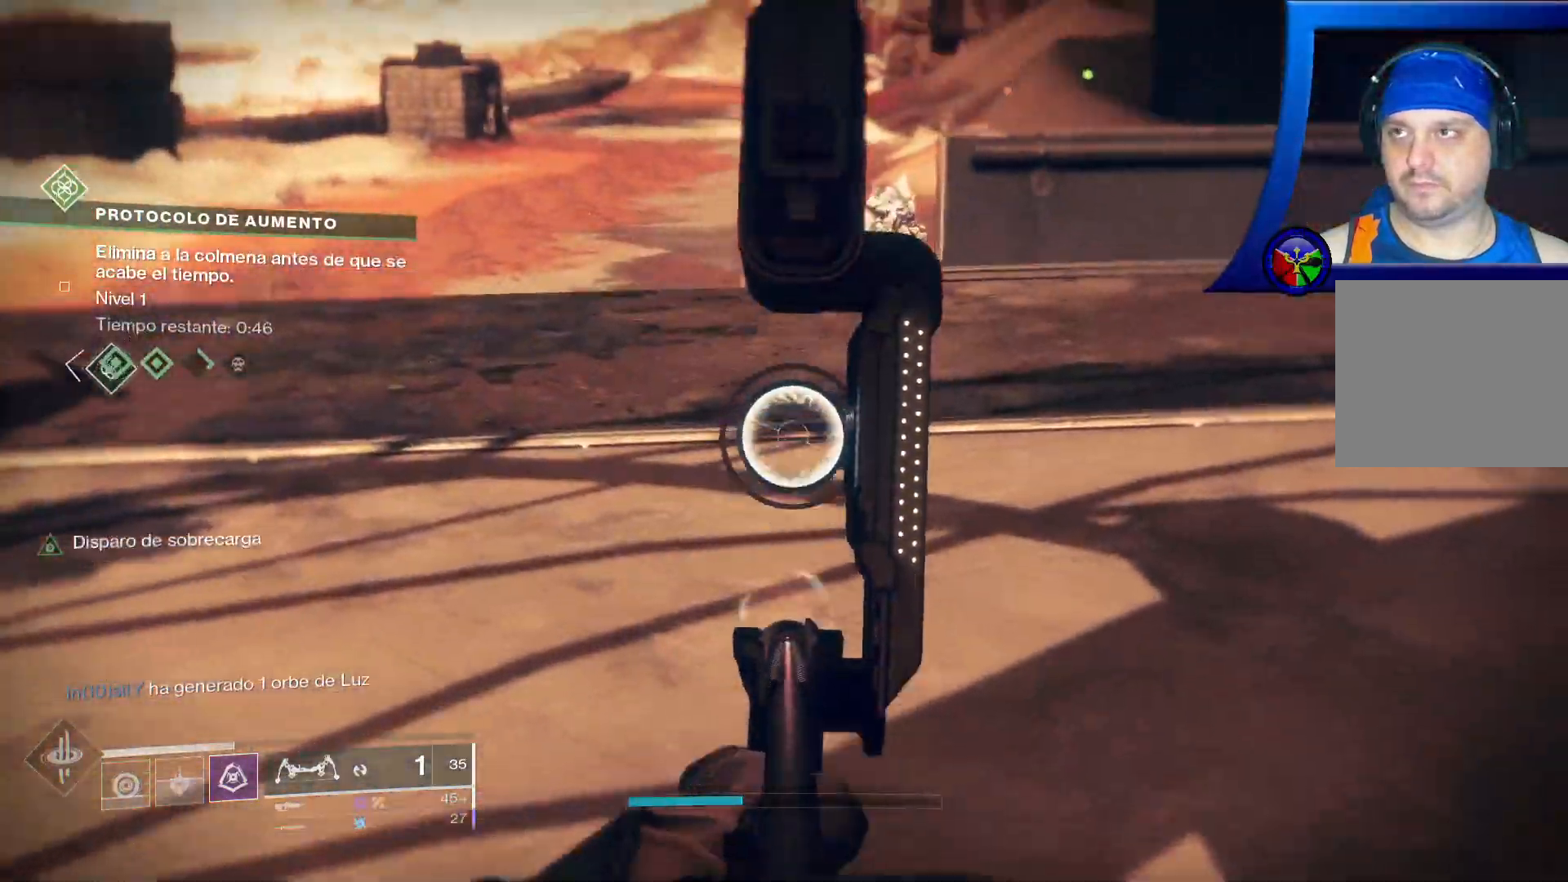
{"buttons": [], "left_stick": "up-left", "right_stick": "center"}
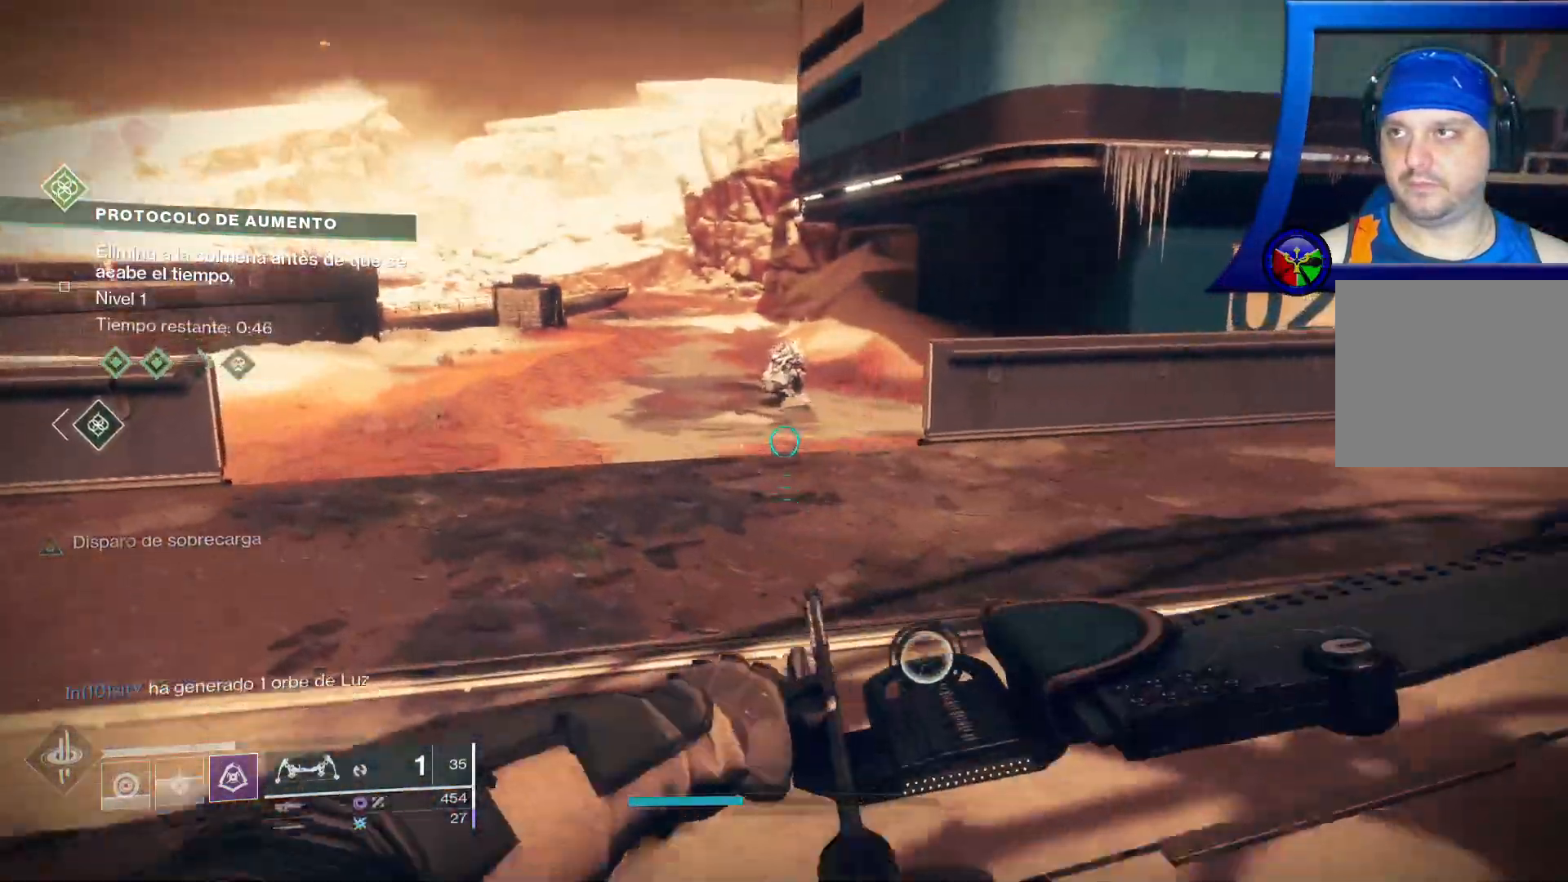
{"buttons": [], "left_stick": "center", "right_stick": "up-right", "events": [[100, "R1", "down"], [200, "R1", "up"], [267, "R1", "down"], [267, "R2", "down"], [317, "right_stick", "up-right"], [333, "R1", "up"], [367, "left_stick", "center"], [483, "R2", "up"]]}
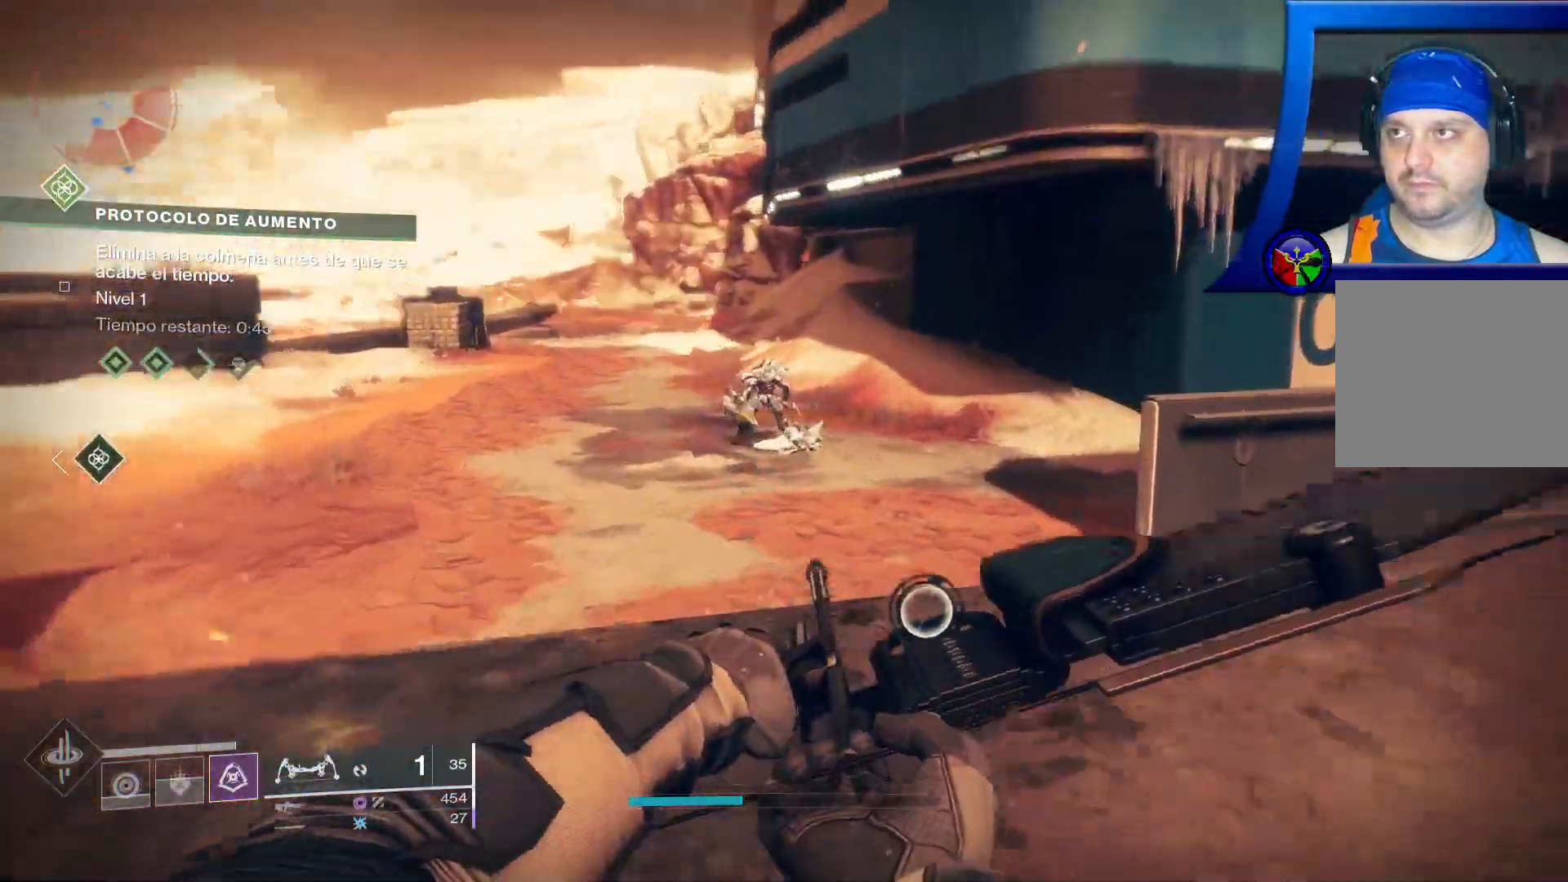
{"buttons": ["L2", "R2"], "left_stick": "center", "right_stick": "right", "events": [[17, "R2", "down"], [17, "right_stick", "center"], [33, "L2", "down"], [183, "R1", "down"], [183, "right_stick", "up"], [367, "right_stick", "center"], [383, "R1", "up"], [500, "right_stick", "right"]]}
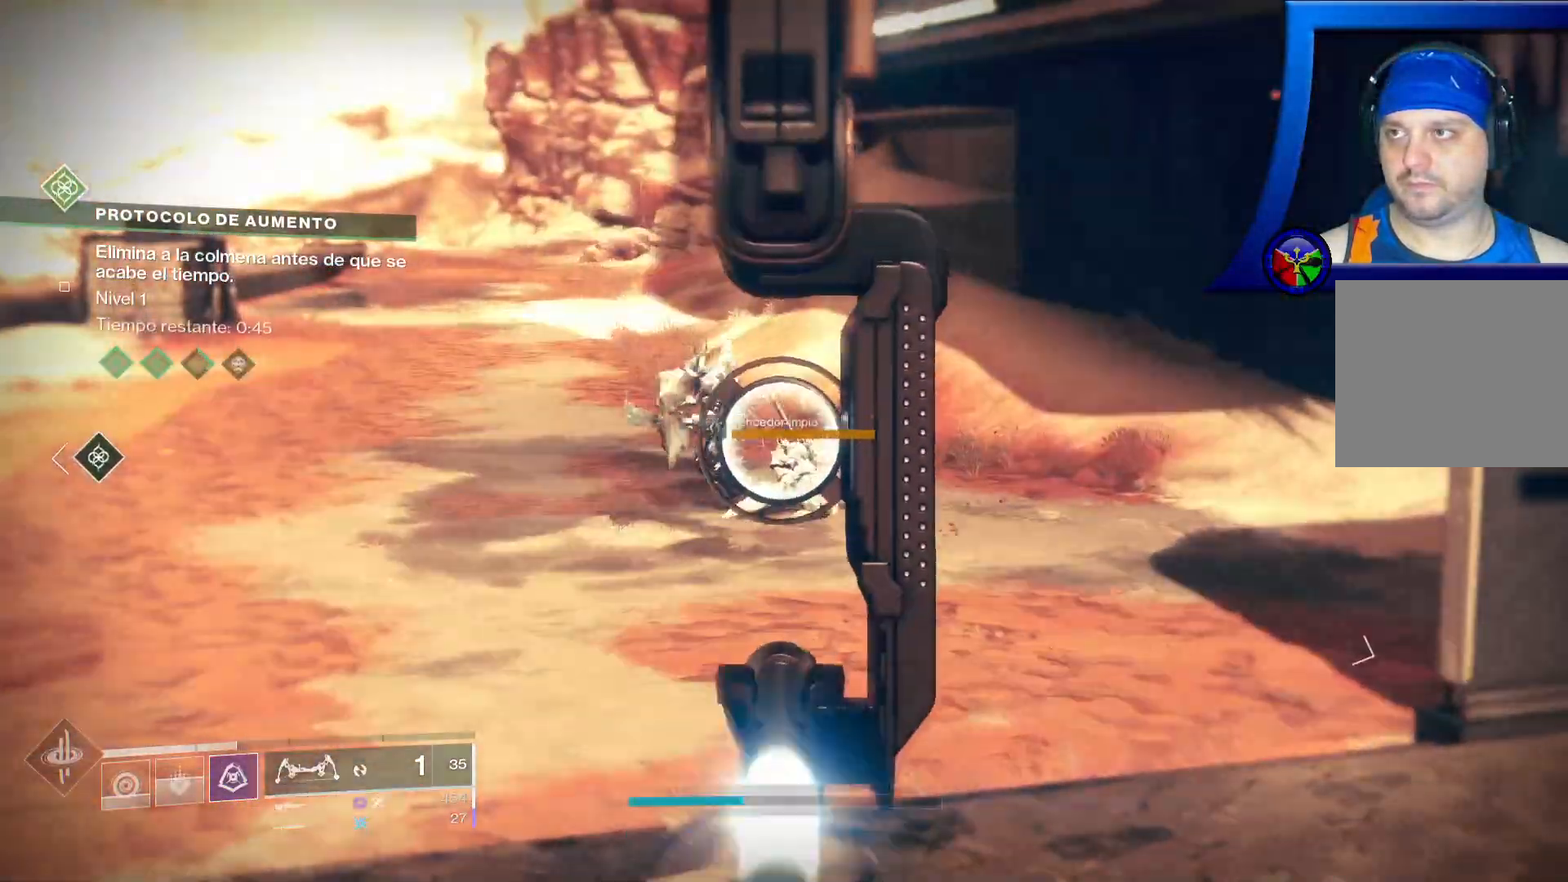
{"buttons": ["L2", "R2"], "left_stick": "down", "right_stick": "center", "events": [[83, "R2", "up"], [100, "right_stick", "center"], [350, "R2", "down"], [467, "left_stick", "down"]]}
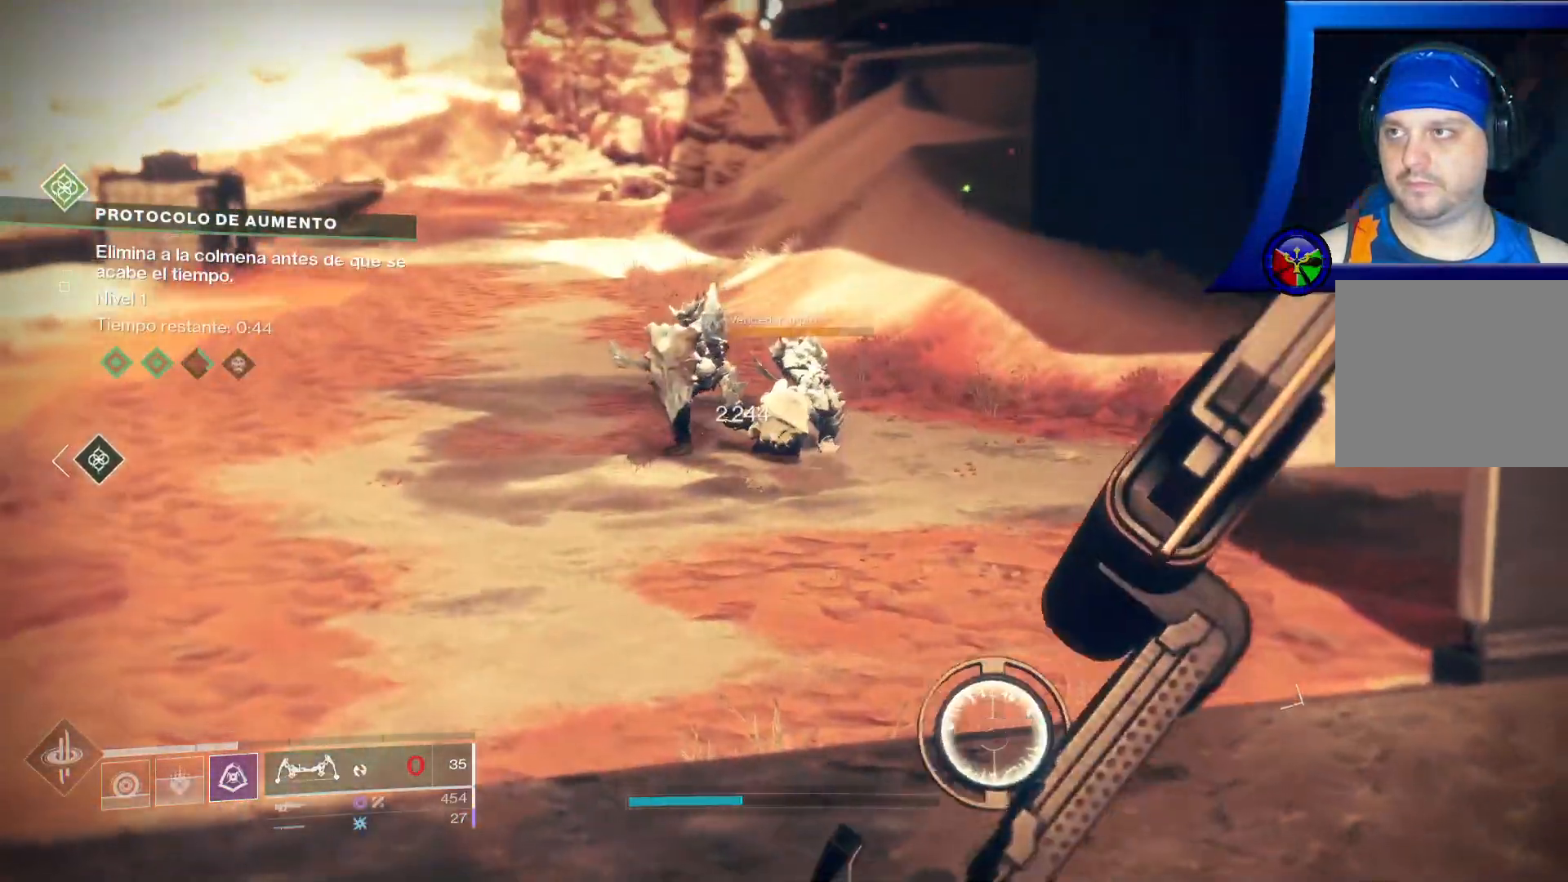
{"buttons": ["L2", "R2"], "left_stick": "down-left", "right_stick": "up", "events": [[17, "left_stick", "down-left"], [83, "right_stick", "up"], [150, "right_stick", "up-left"], [333, "right_stick", "center"], [483, "right_stick", "up"]]}
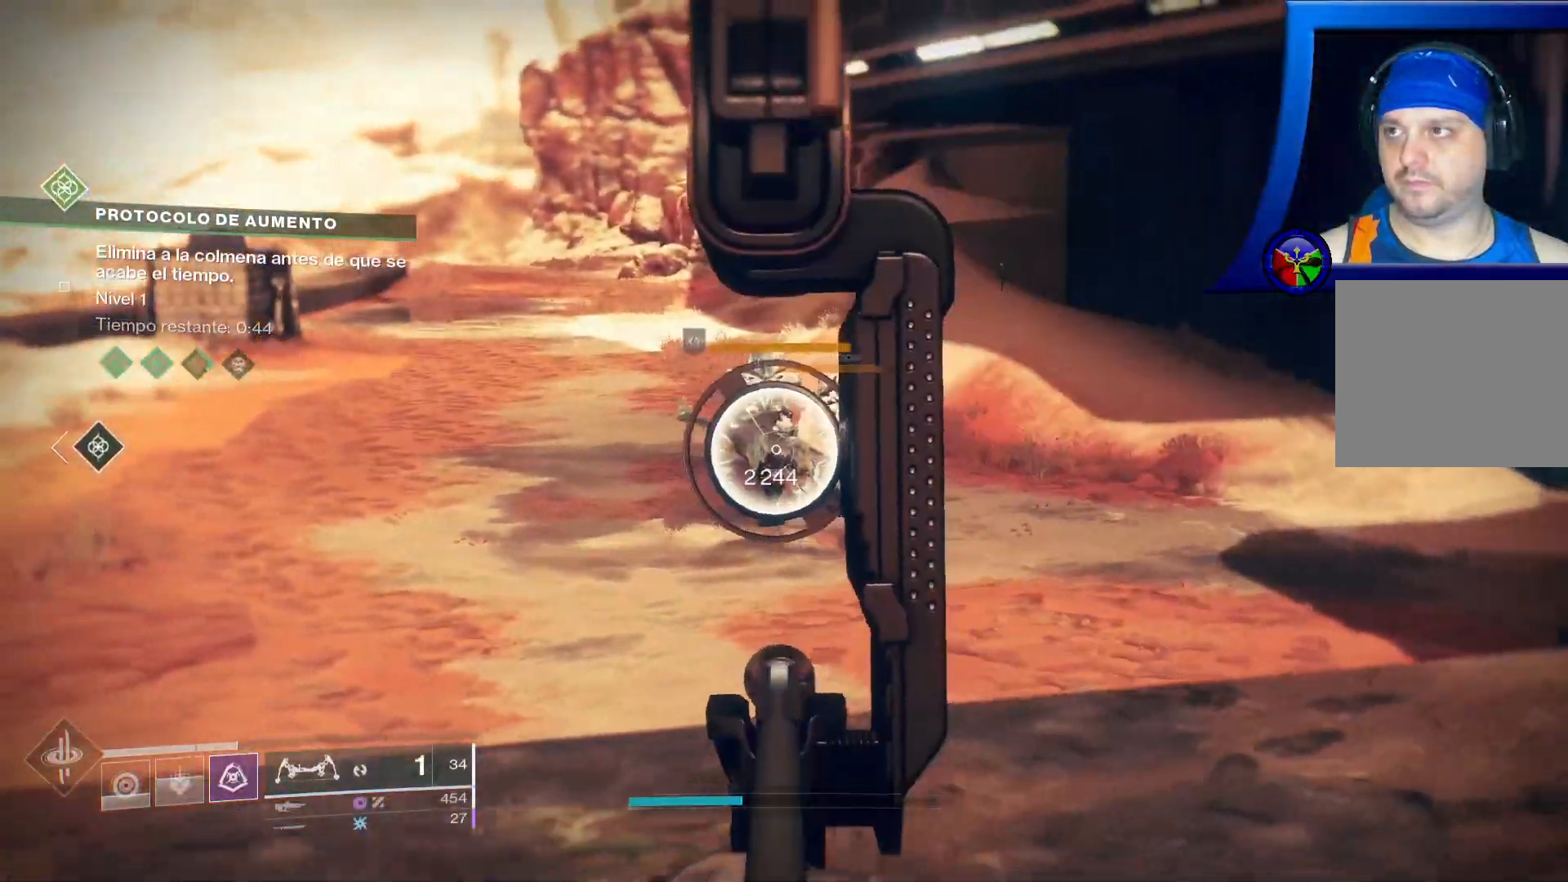
{"buttons": ["L2"], "left_stick": "center", "right_stick": "center", "events": [[217, "right_stick", "center"], [300, "R2", "up"], [317, "left_stick", "center"]]}
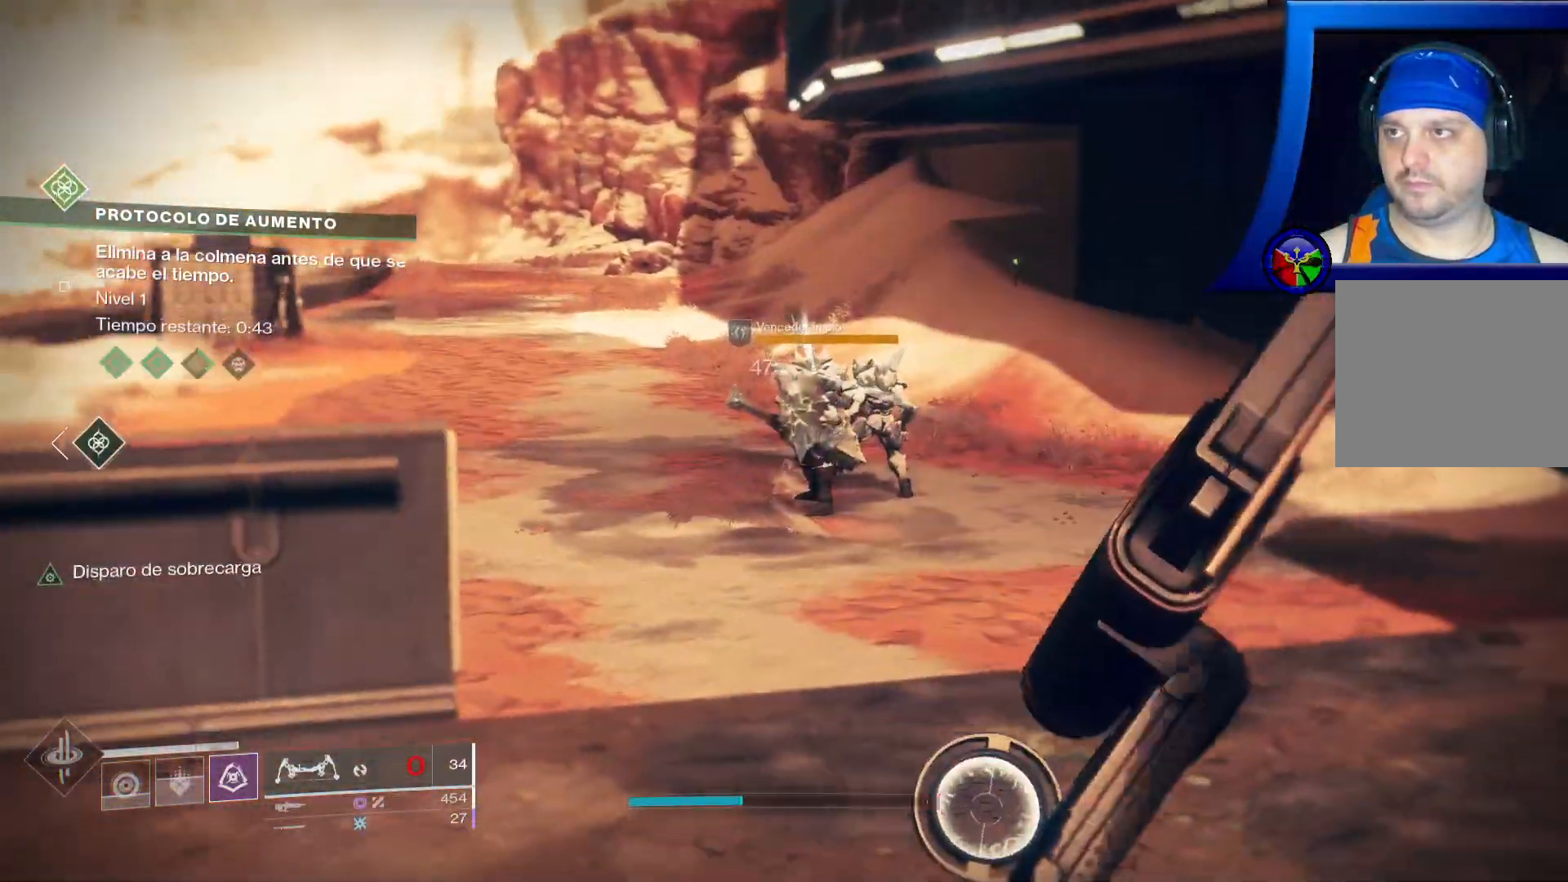
{"buttons": [], "left_stick": "up", "right_stick": "center", "events": [[83, "R2", "down"], [83, "left_stick", "up-right"], [317, "left_stick", "up"], [400, "R2", "up"], [417, "L2", "up"]]}
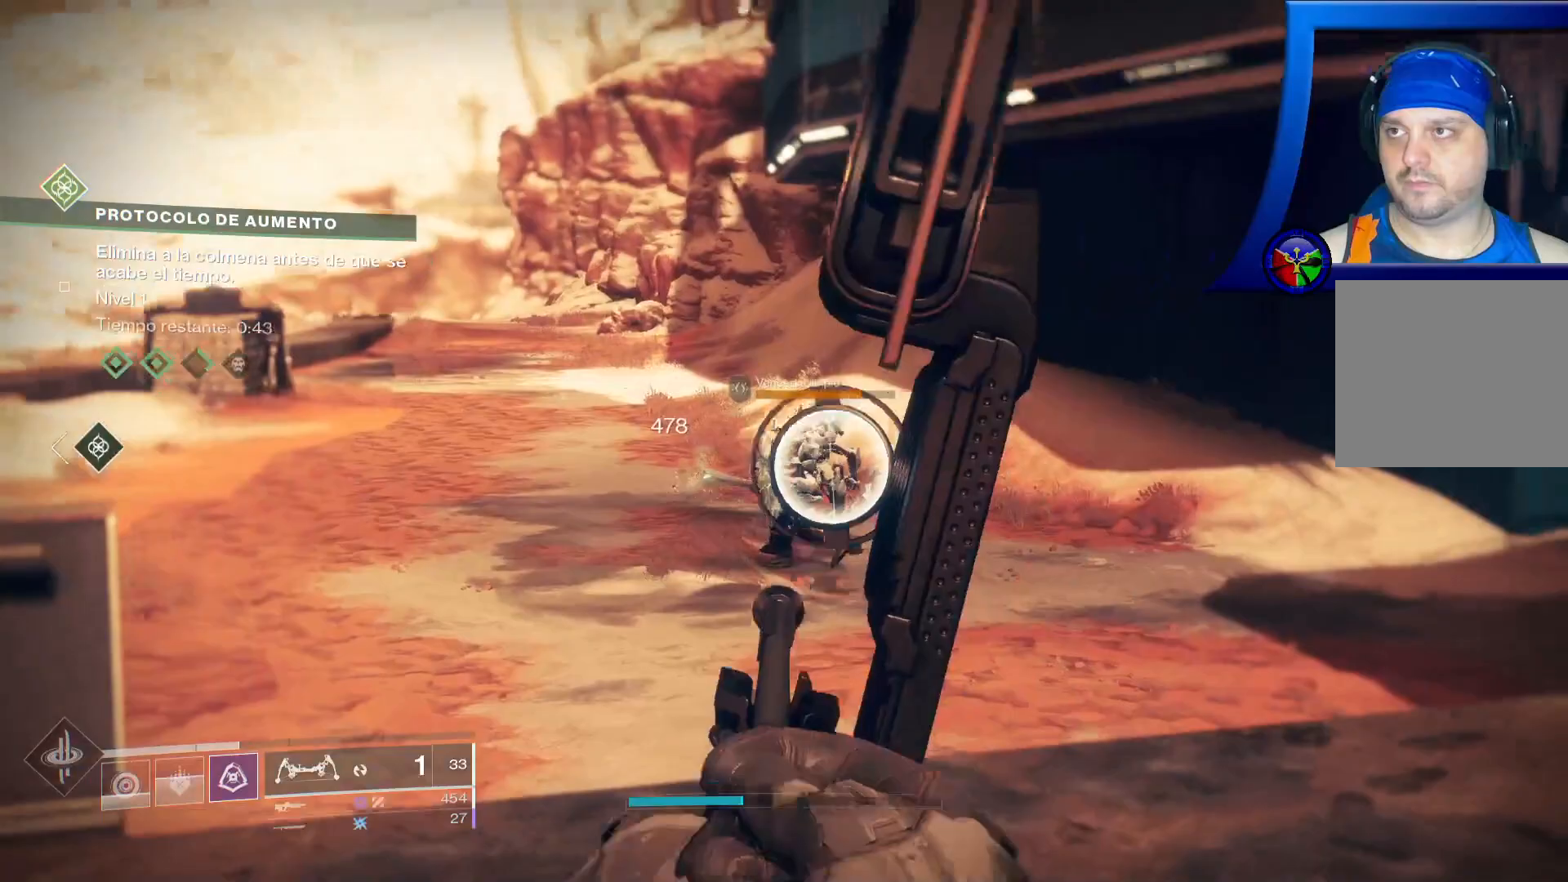
{"buttons": ["A"], "left_stick": "center", "right_stick": "center", "events": [[33, "right_stick", "up"], [183, "right_stick", "center"], [250, "left_stick", "center"], [350, "A", "down"]]}
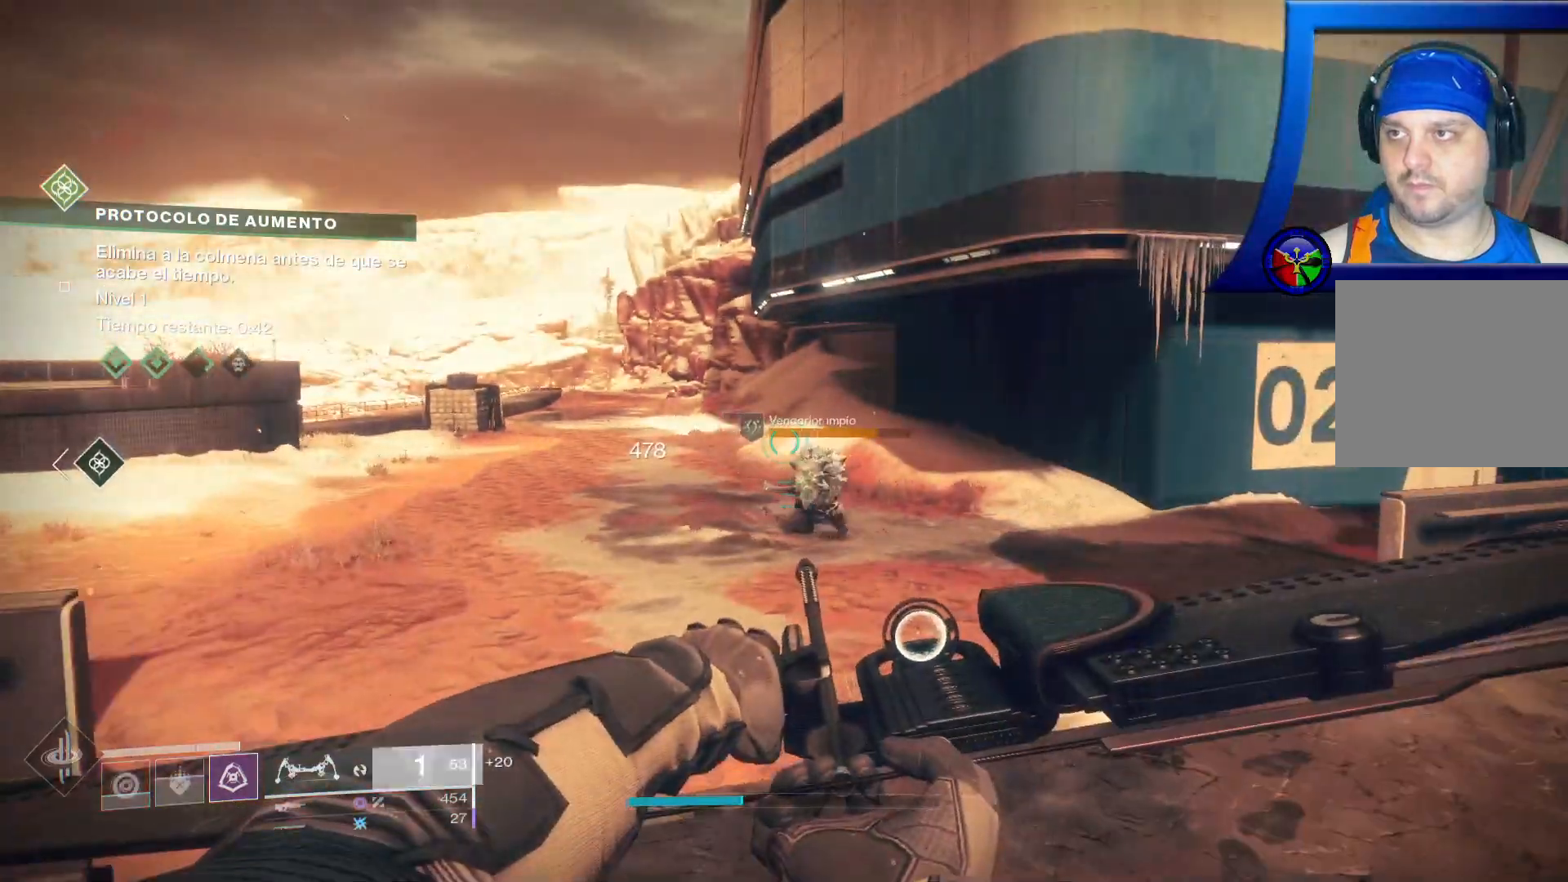
{"buttons": [], "left_stick": "down-left", "right_stick": "right", "events": [[33, "right_stick", "up"], [167, "A", "up"], [167, "right_stick", "center"], [300, "right_stick", "right"], [383, "left_stick", "down-left"]]}
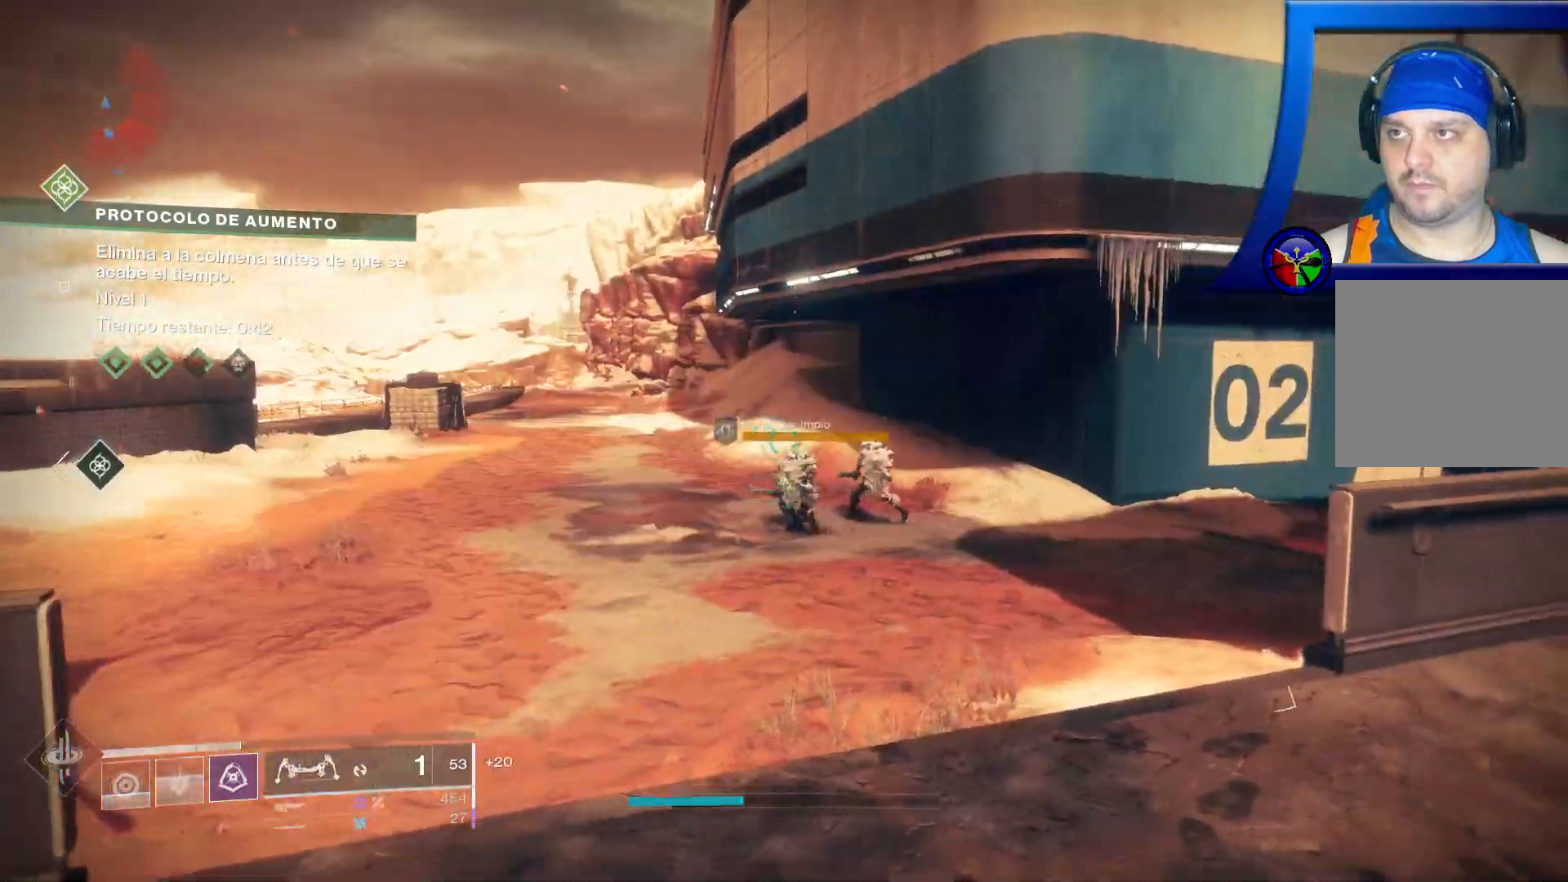
{"buttons": [], "left_stick": "down-left", "right_stick": "right", "events": []}
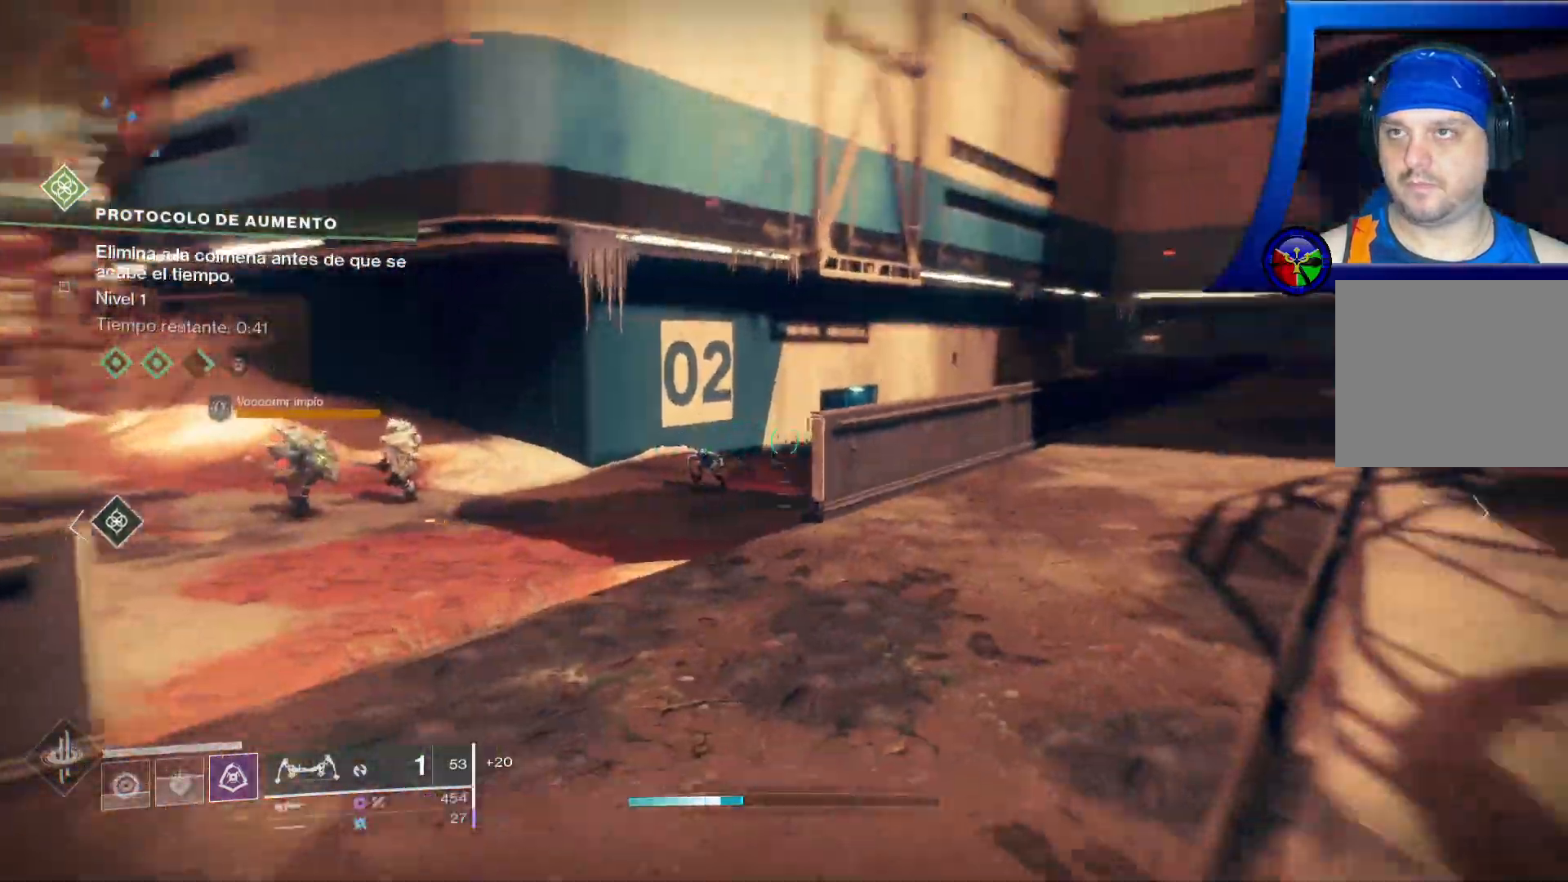
{"buttons": [], "left_stick": "down-left", "right_stick": "right", "events": [[133, "right_stick", "center"], [250, "right_stick", "right"]]}